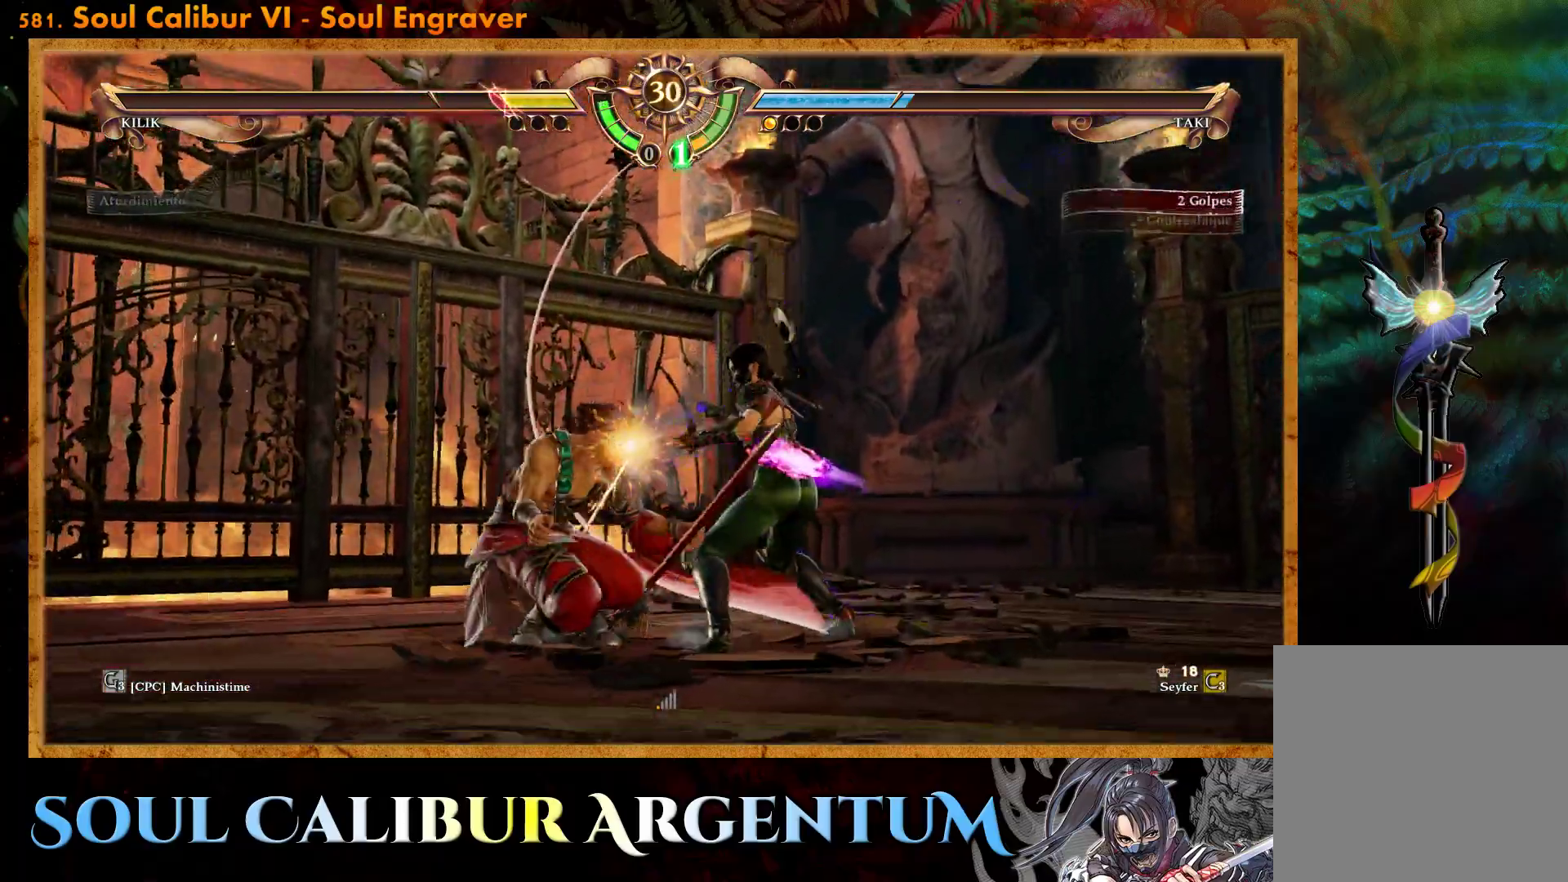
Gameplay with a controller (PlayStation layout); each line is a JSON object with the inputs held at the frame after it. "events" lists button and stick changes between this image and that frame as [ms after this image, input, new state], when the widget could be followed in between. Not read: left_stick right_stick.
{"buttons": ["SQUARE", "DPAD_LEFT"], "events": [[83, "DPAD_LEFT", "down"], [100, "TRIANGLE", "down"], [200, "TRIANGLE", "up"], [300, "SQUARE", "down"], [383, "SQUARE", "up"], [467, "SQUARE", "down"]]}
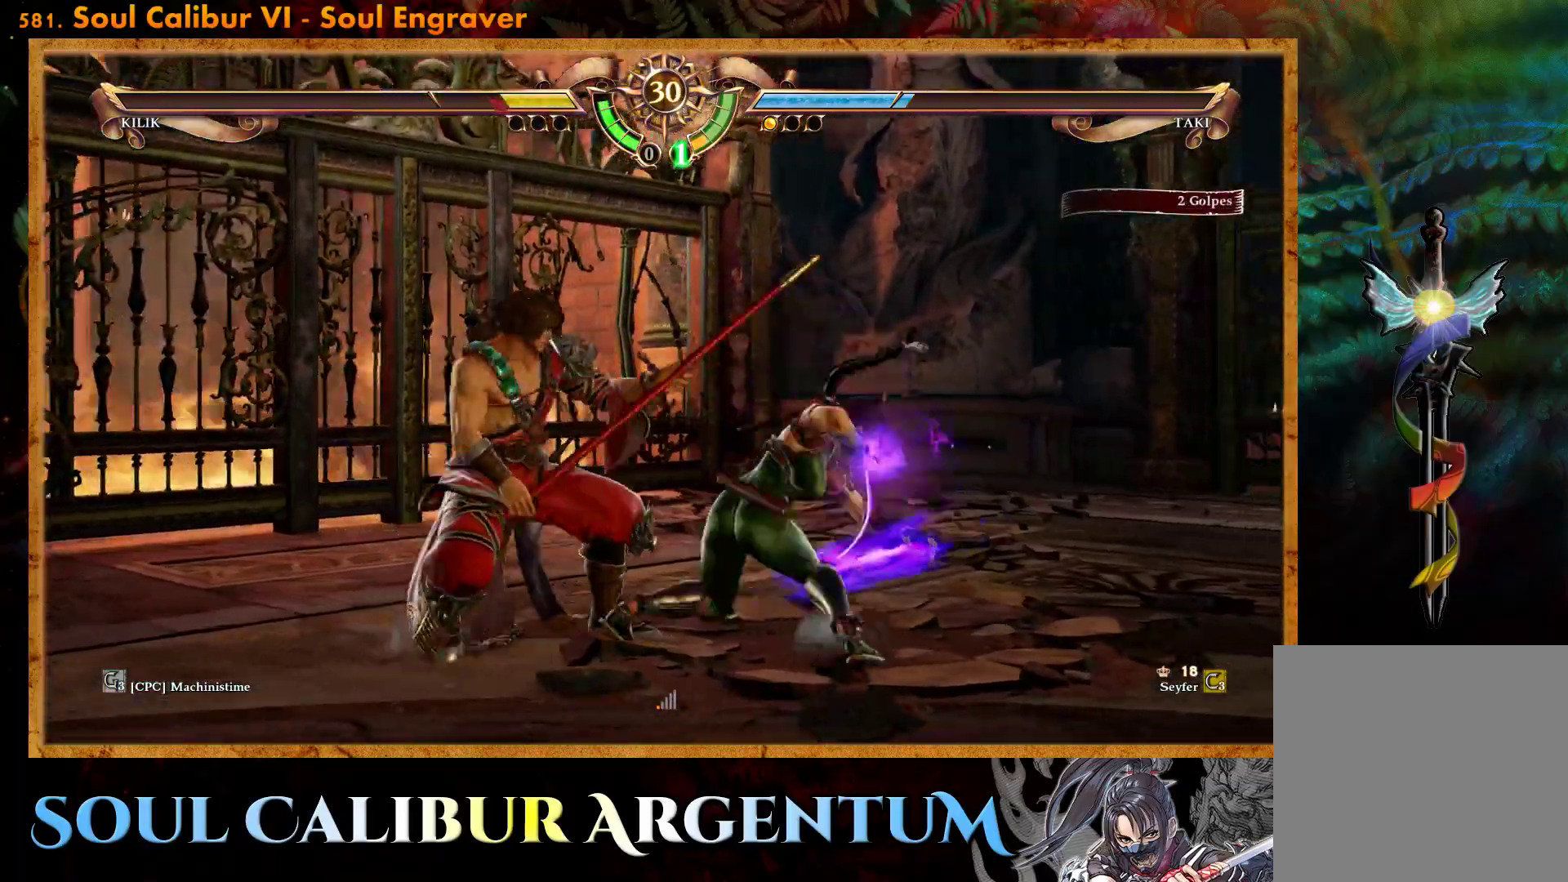
{"buttons": ["DPAD_LEFT"], "events": [[33, "SQUARE", "up"], [117, "SQUARE", "down"], [200, "SQUARE", "up"], [283, "SQUARE", "down"], [367, "SQUARE", "up"]]}
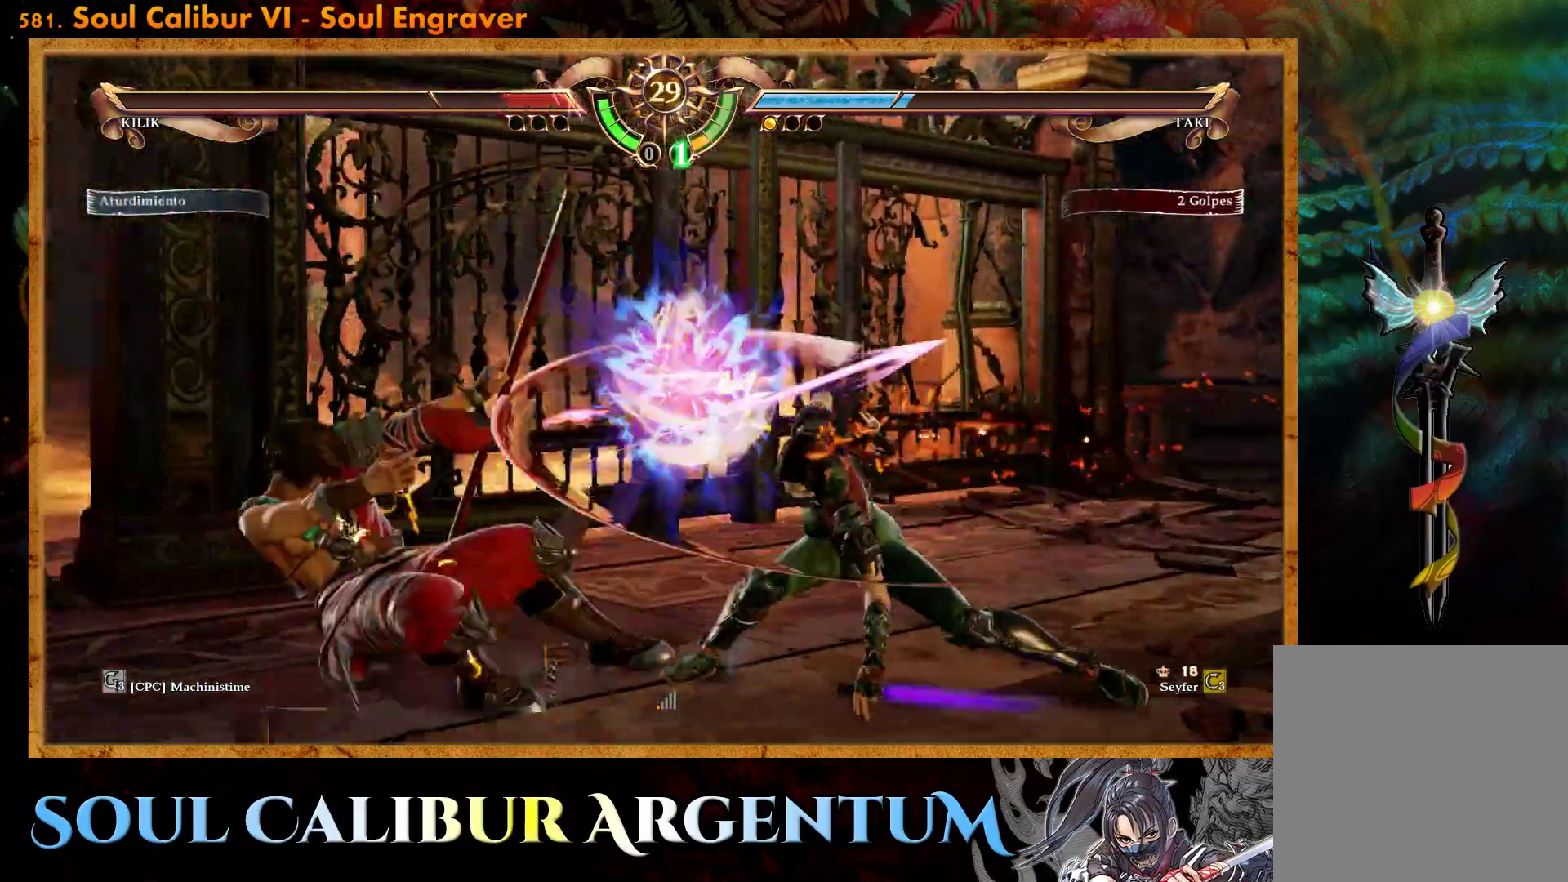
{"buttons": ["R2", "DPAD_RIGHT"], "events": [[100, "DPAD_LEFT", "up"], [433, "R2", "down"], [483, "DPAD_RIGHT", "down"]]}
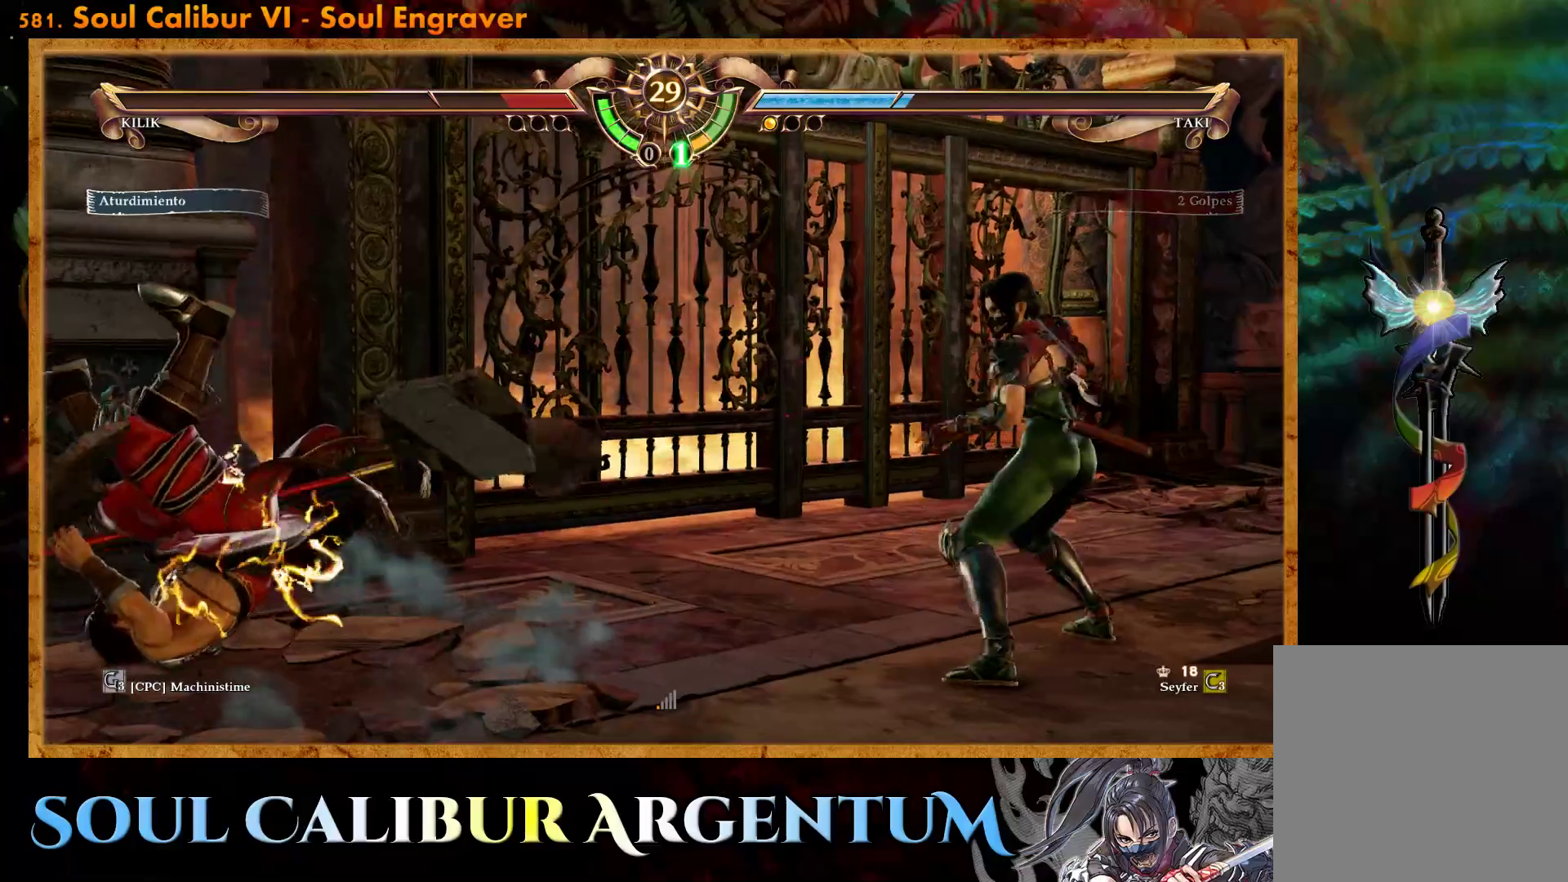
{"buttons": ["DPAD_RIGHT"], "events": [[83, "R2", "up"], [217, "CIRCLE", "down"], [300, "CIRCLE", "up"], [367, "CIRCLE", "down"], [433, "CIRCLE", "up"]]}
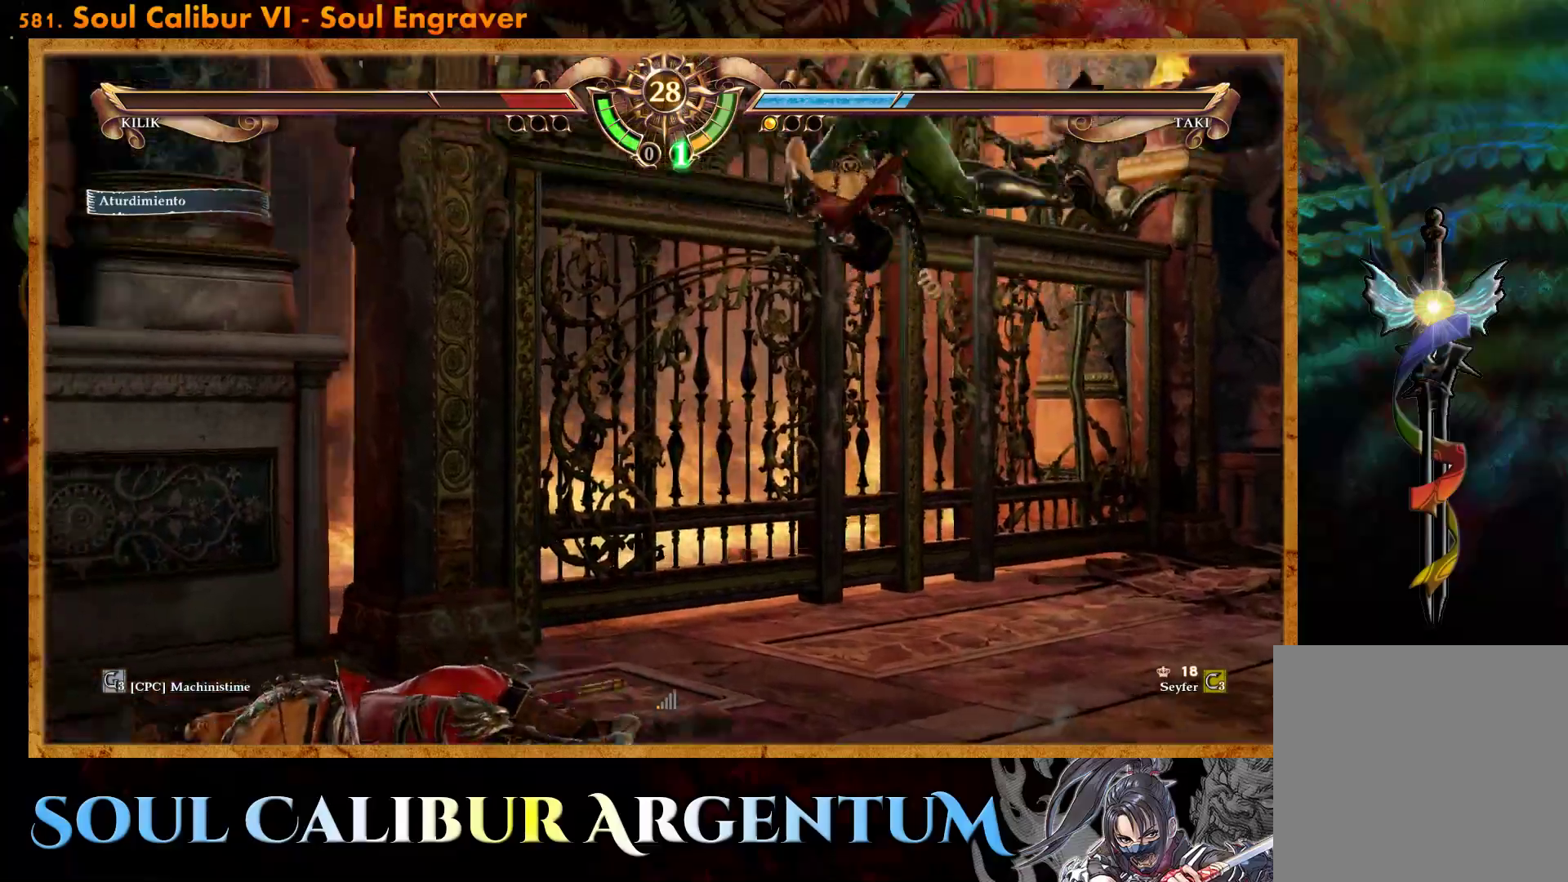
{"buttons": [], "events": [[367, "DPAD_RIGHT", "up"]]}
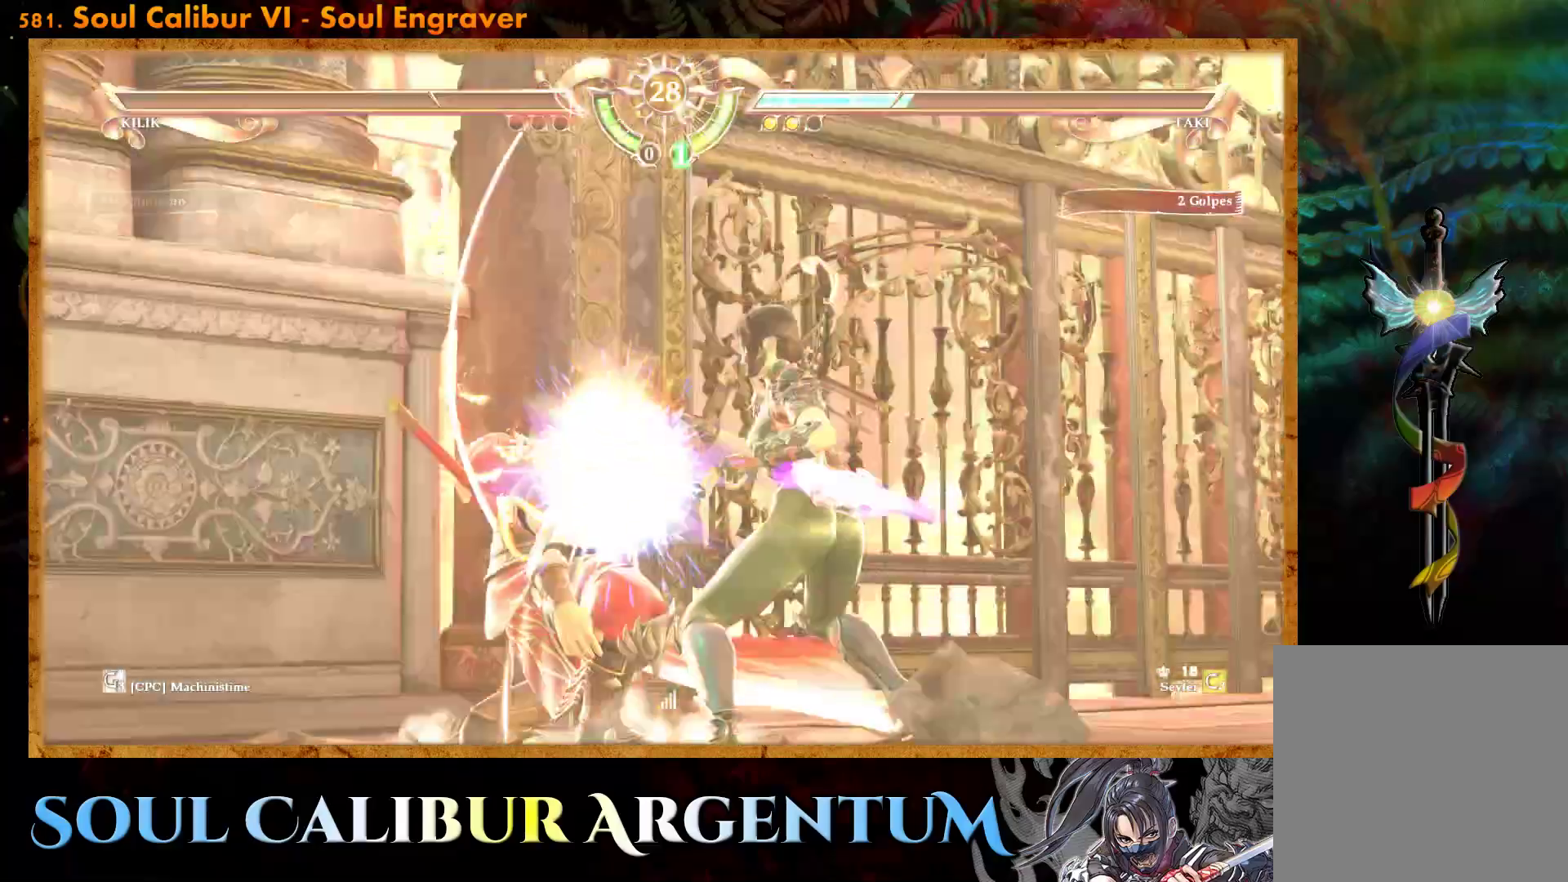
{"buttons": [], "events": [[50, "DPAD_DOWN", "down"], [83, "SQUARE", "down"], [167, "SQUARE", "up"], [233, "DPAD_DOWN", "up"]]}
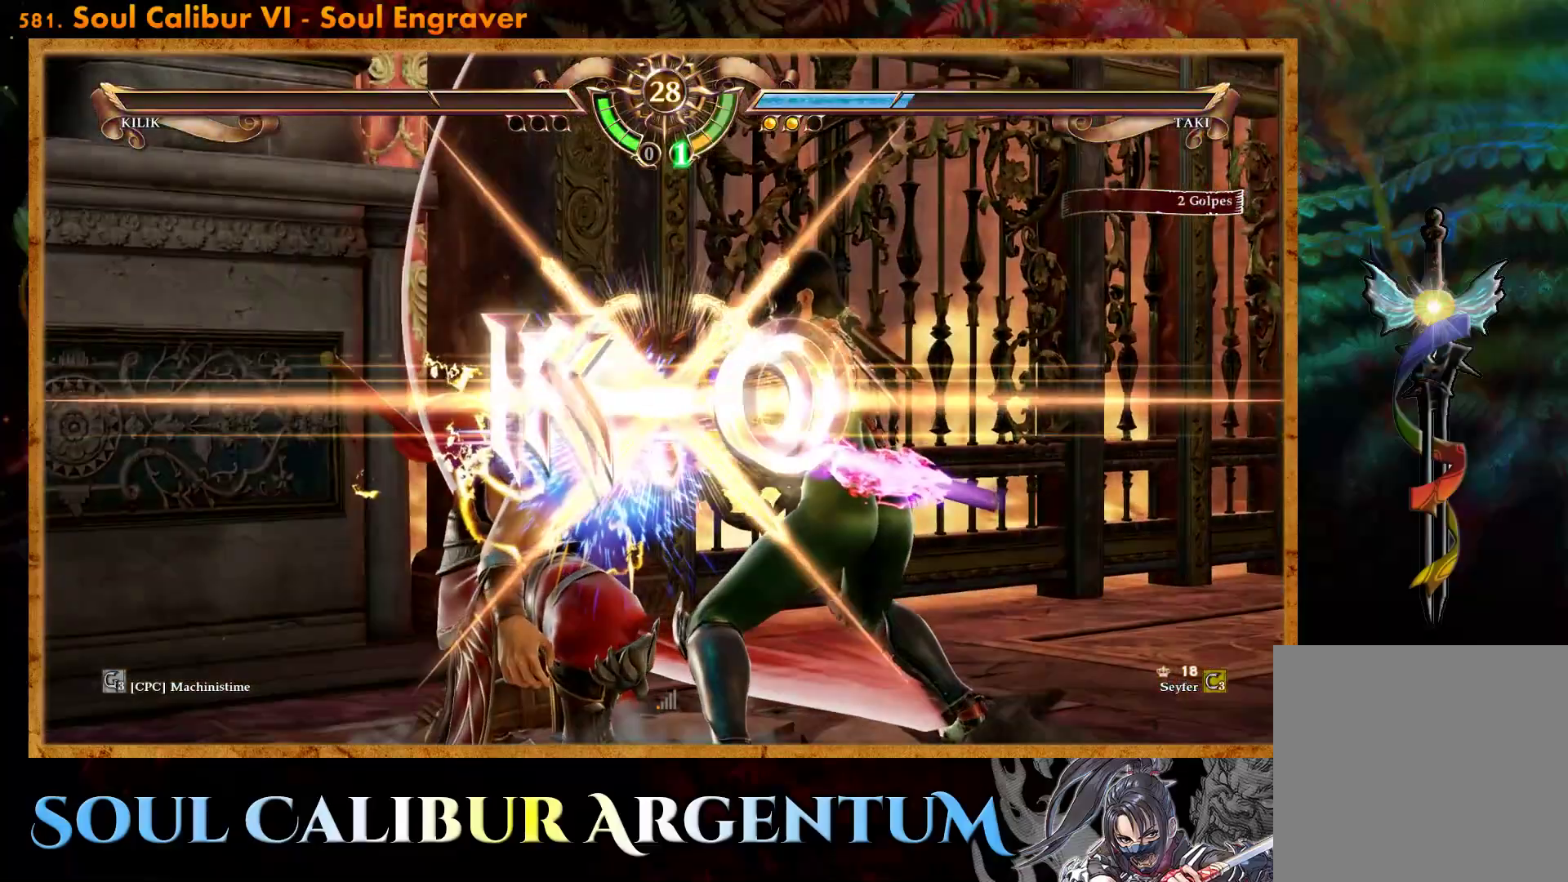
{"buttons": [], "events": []}
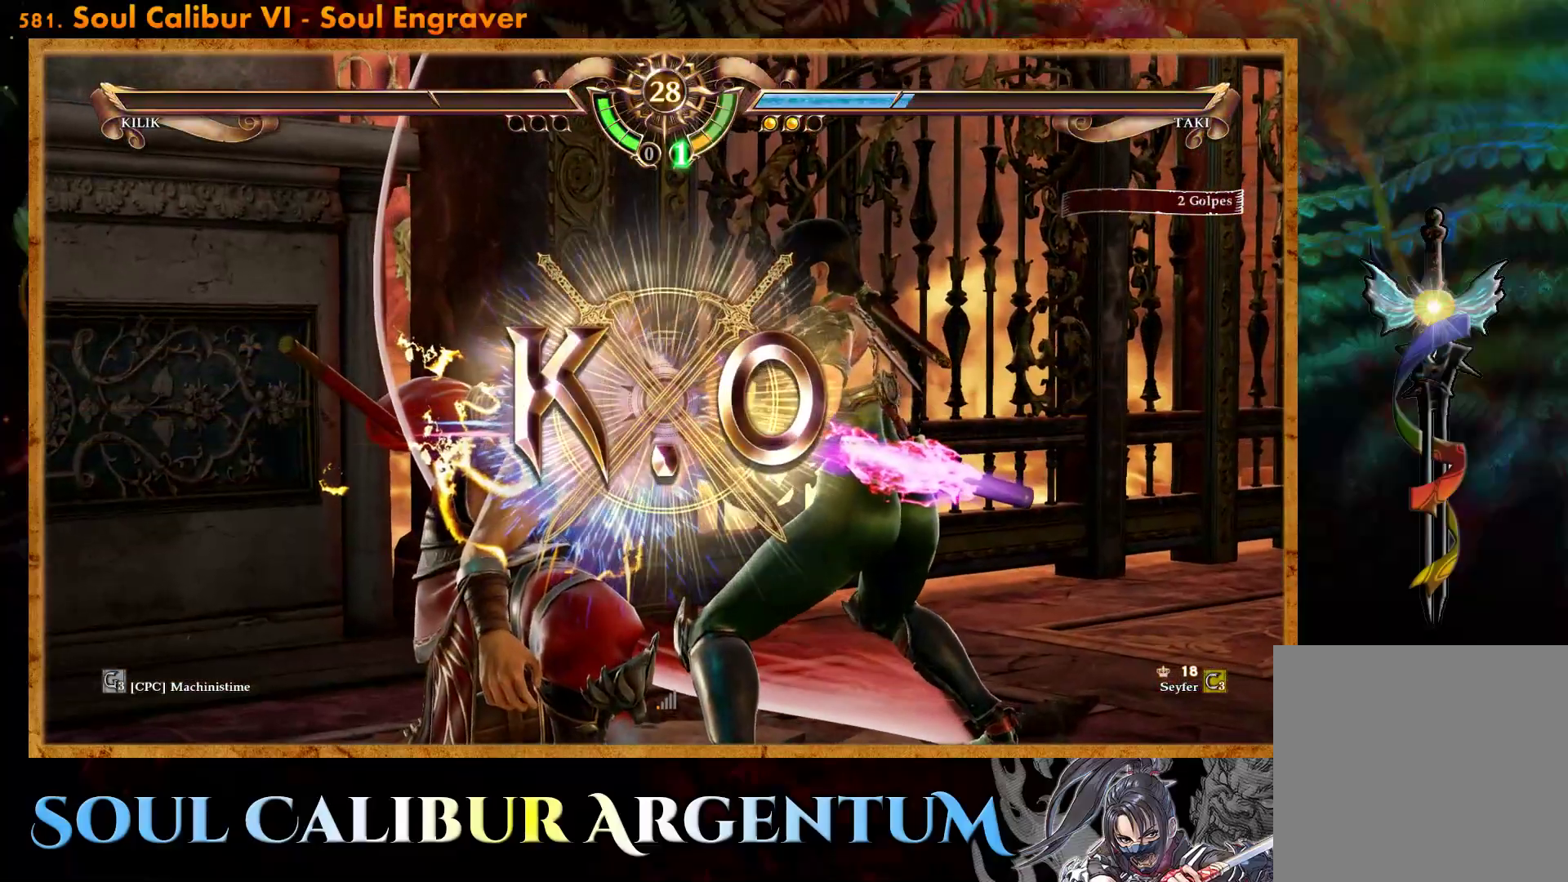
{"buttons": [], "events": []}
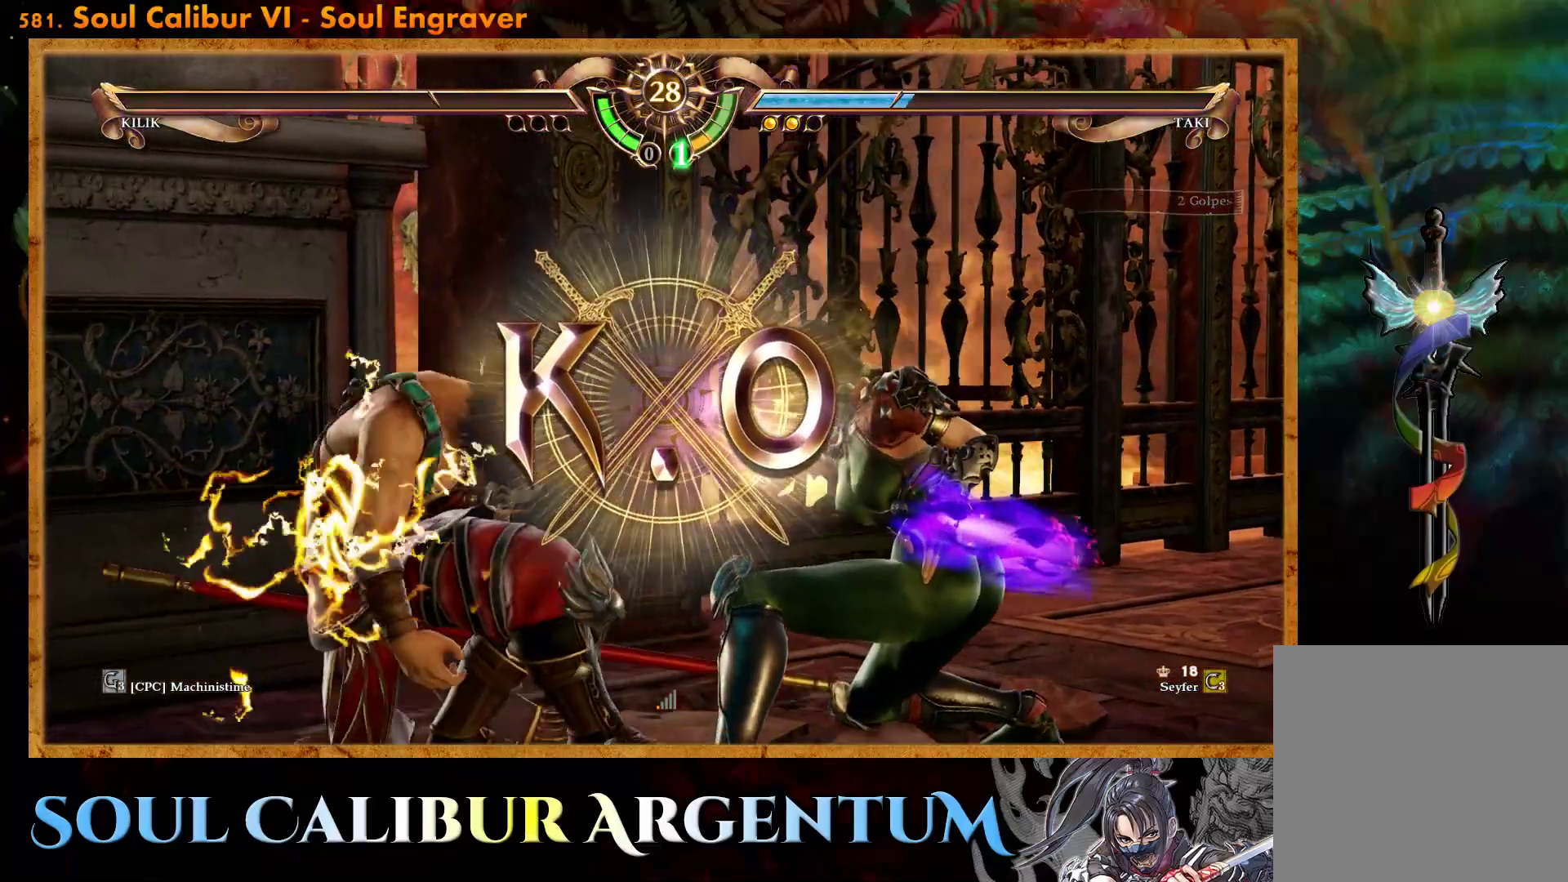
{"buttons": [], "events": []}
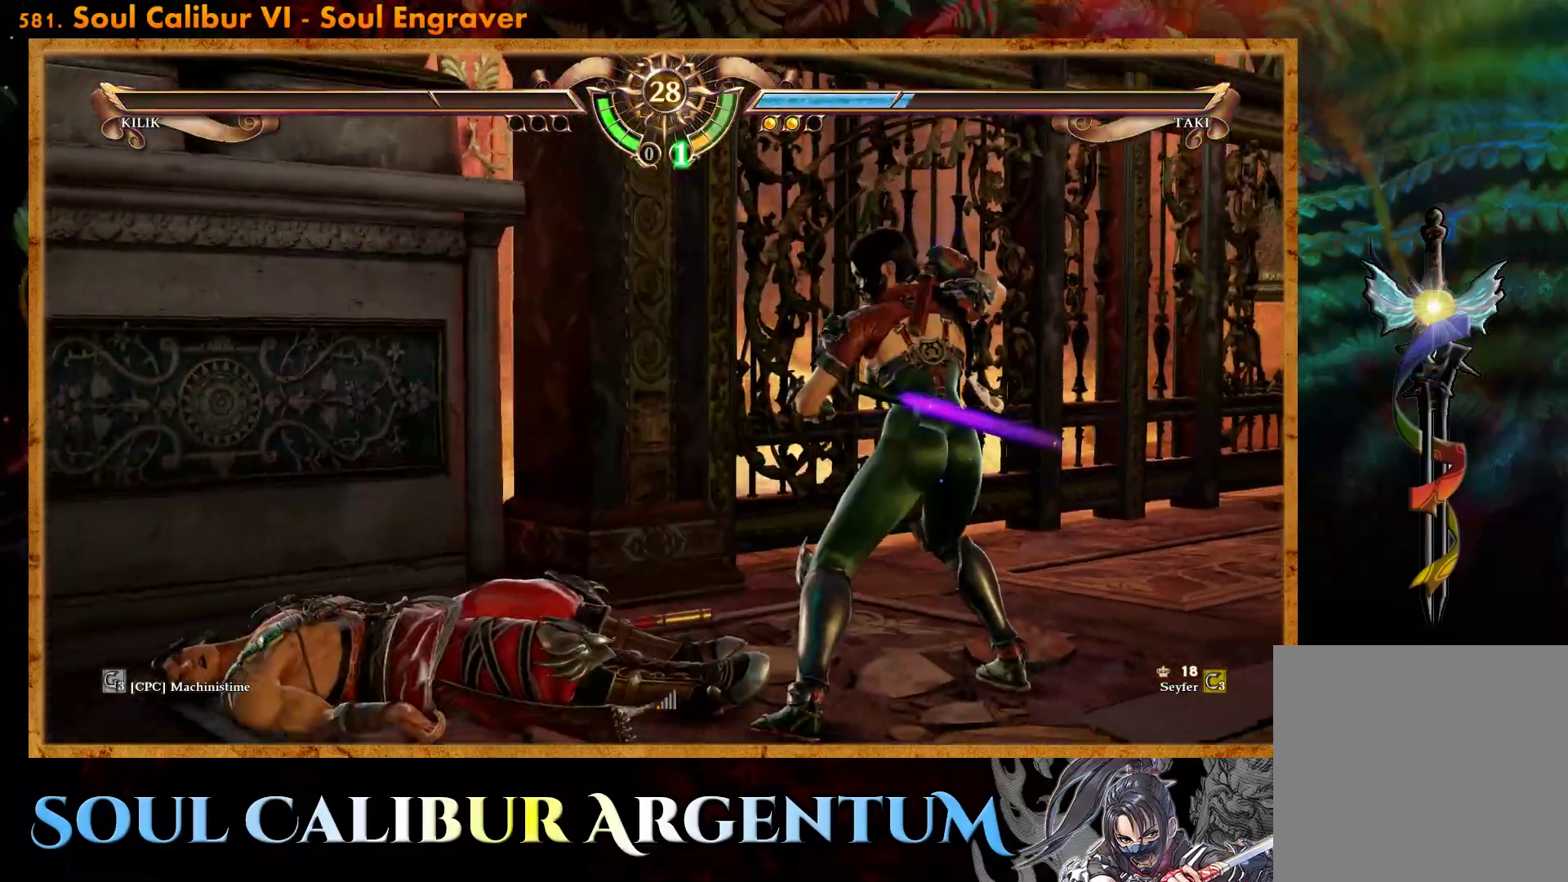
{"buttons": [], "events": []}
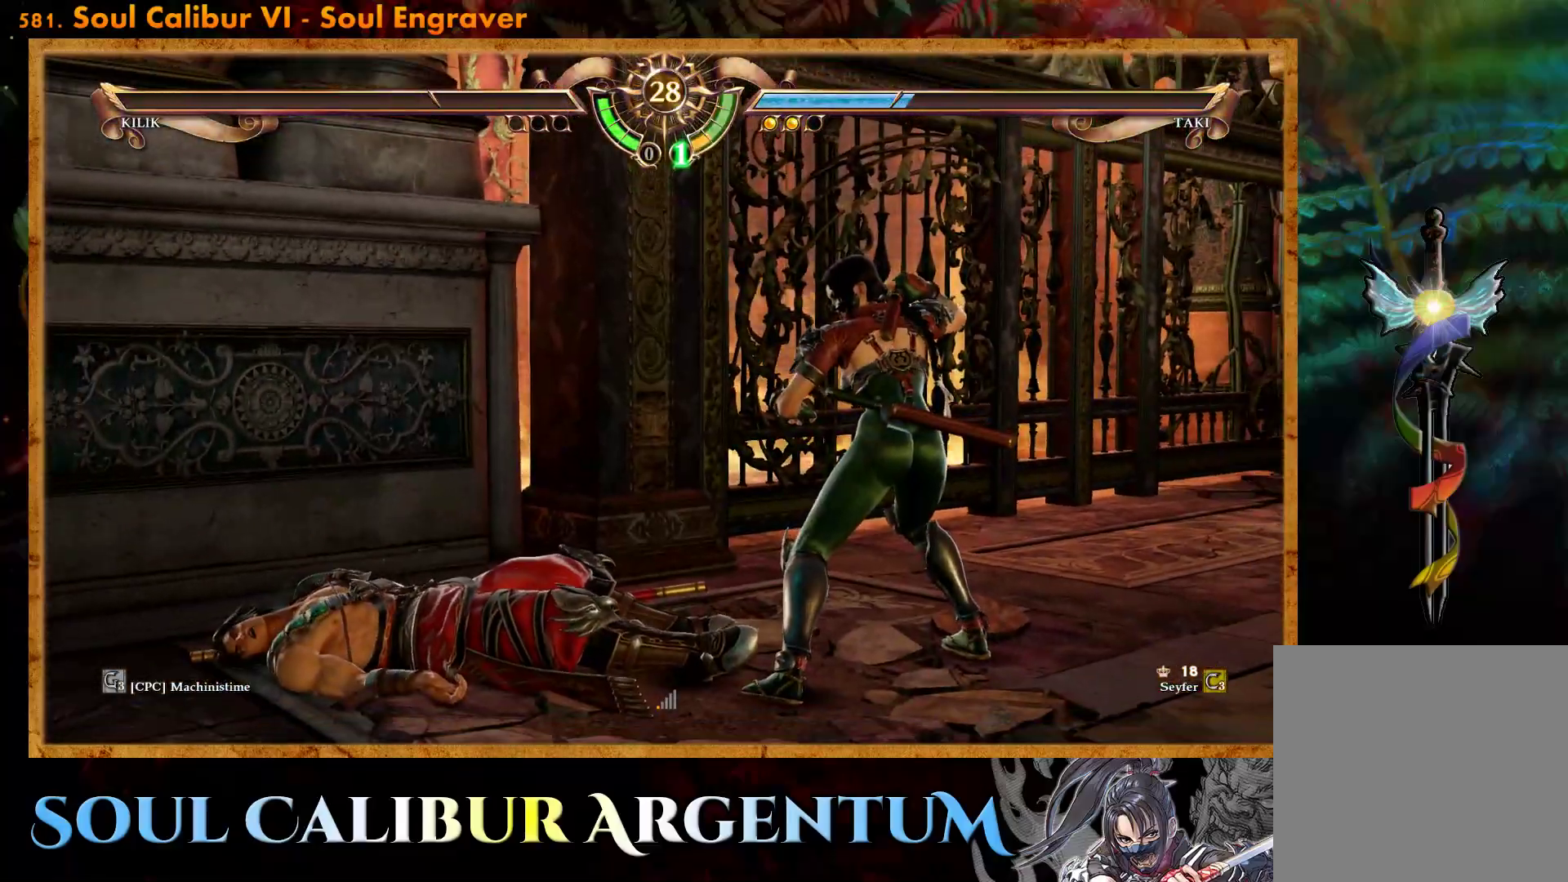
{"buttons": [], "events": []}
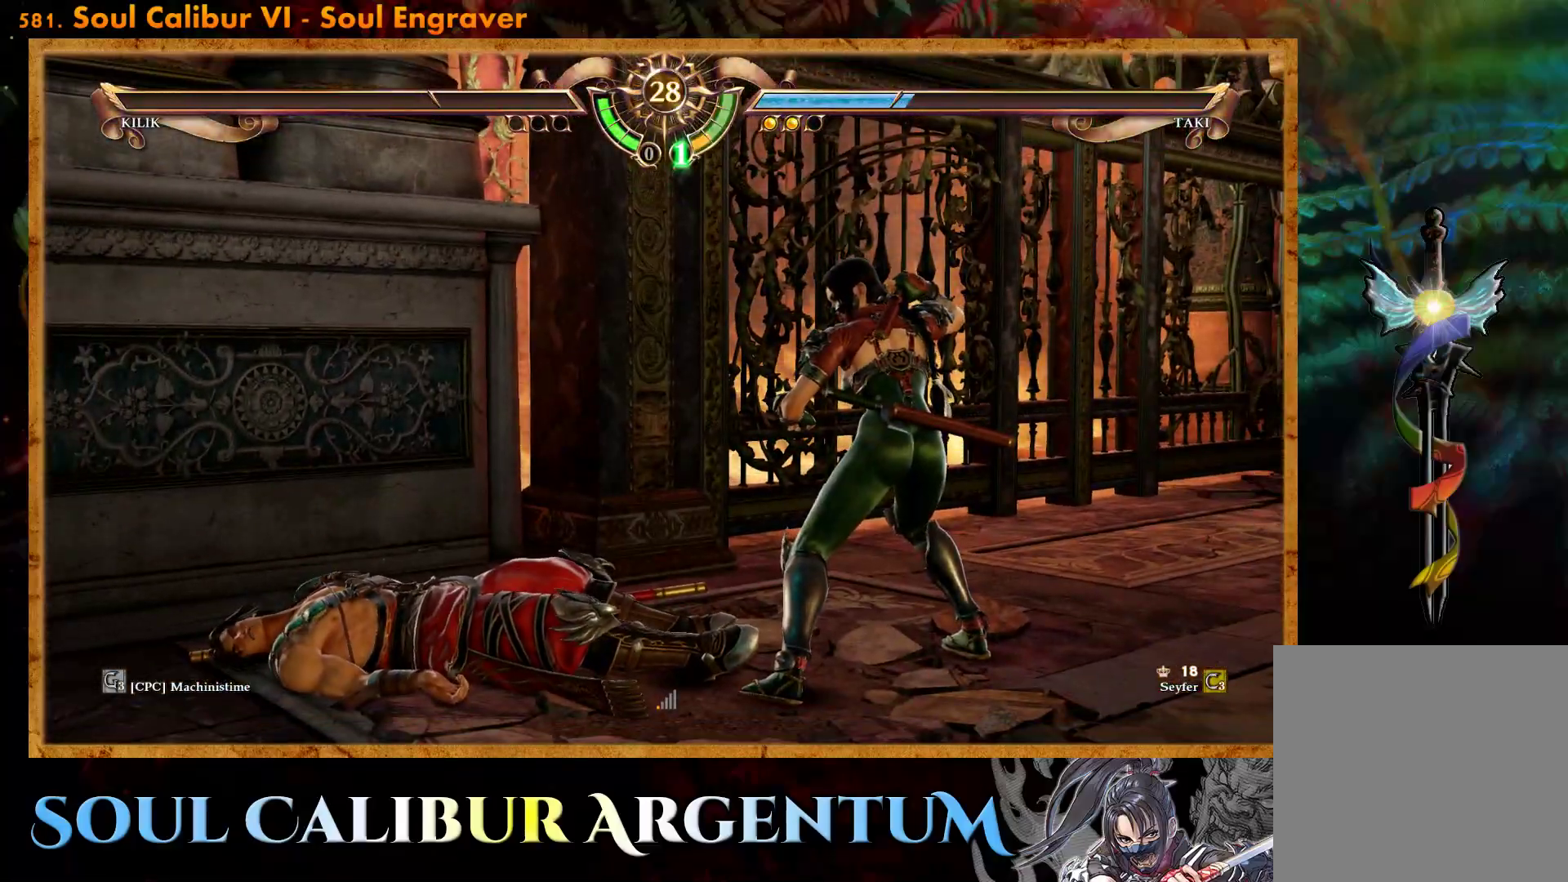
{"buttons": [], "events": []}
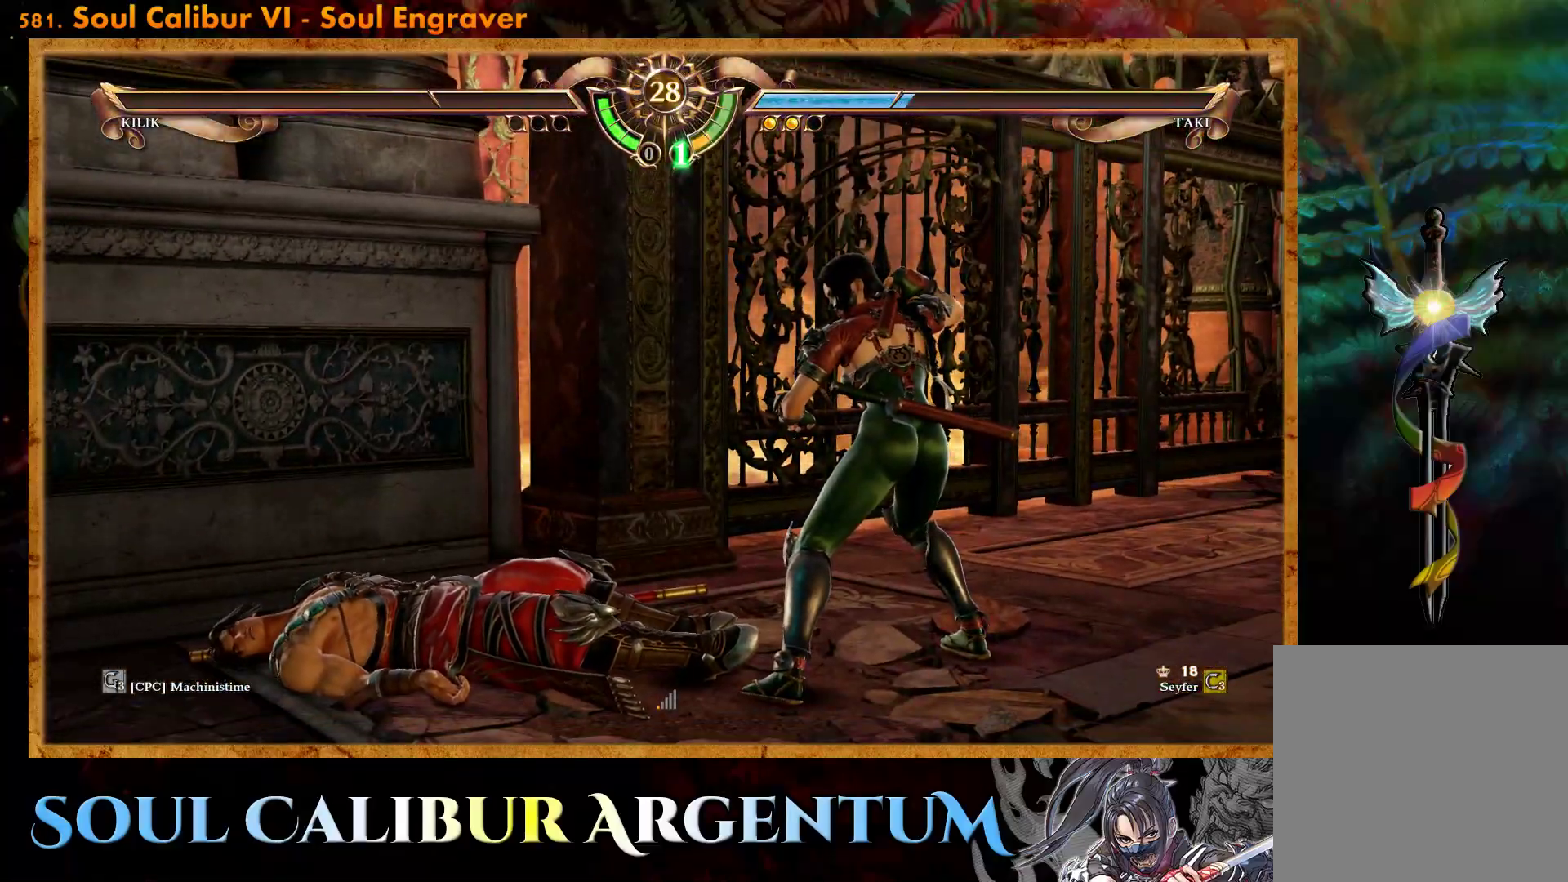
{"buttons": [], "events": []}
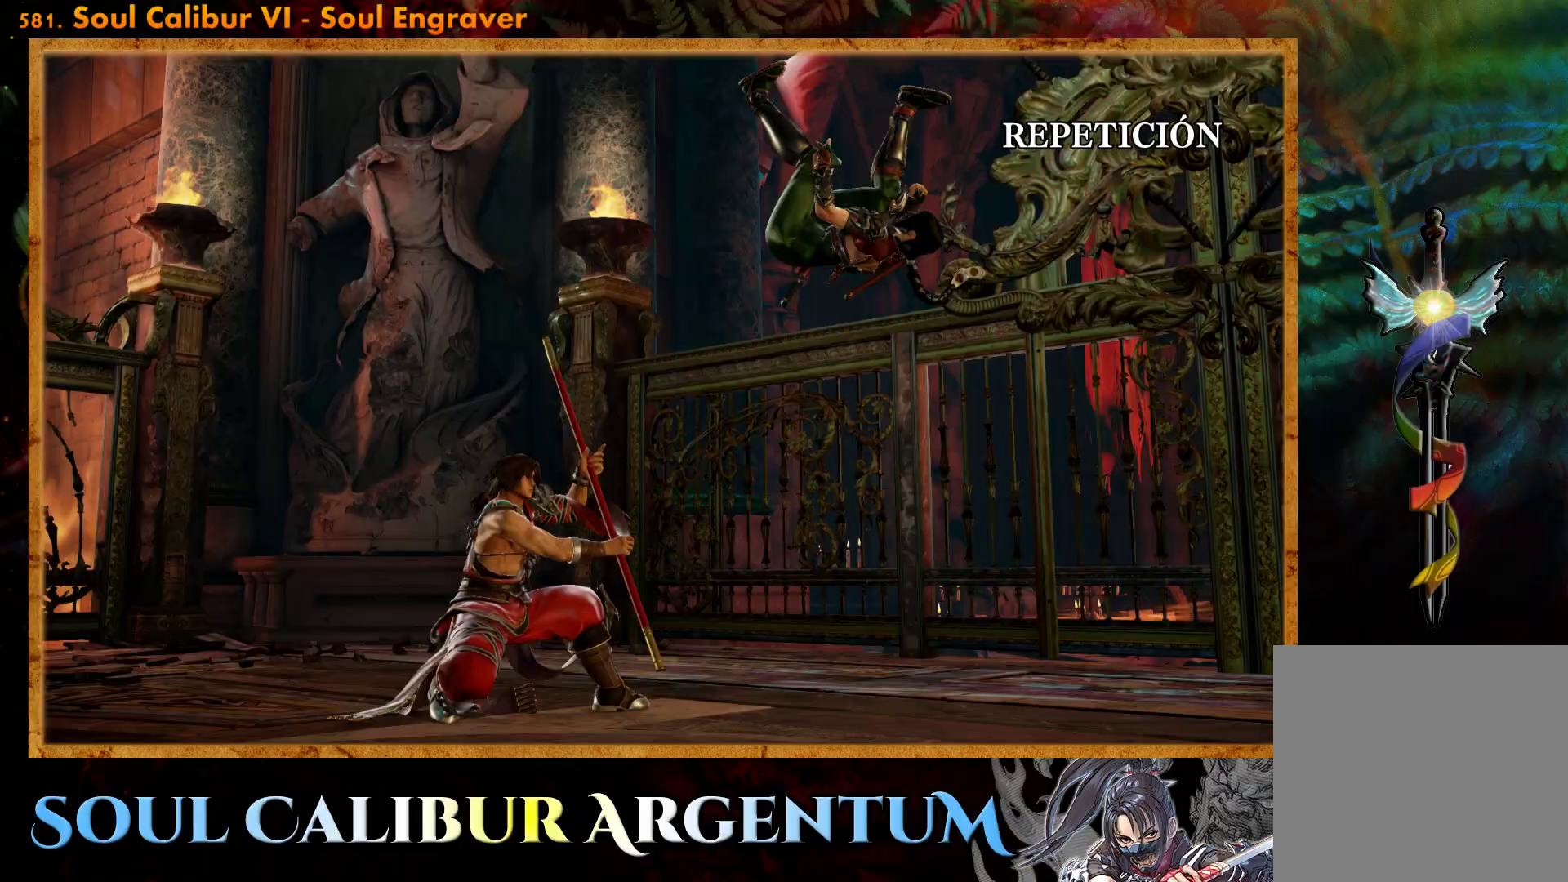
{"buttons": ["START"], "events": [[283, "START", "down"]]}
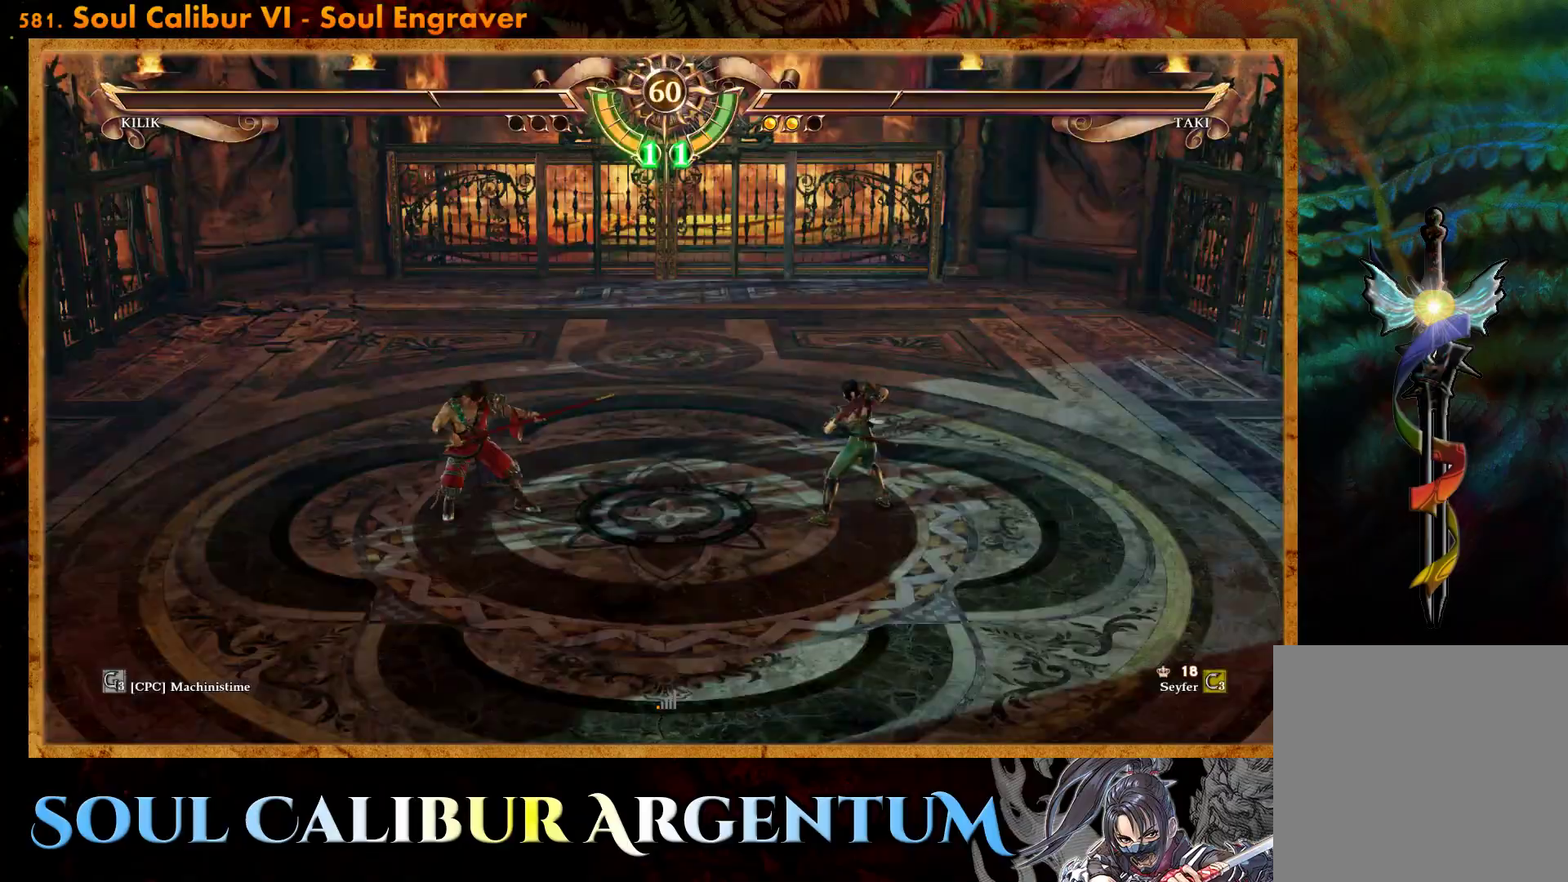
{"buttons": ["DPAD_LEFT"], "events": [[83, "START", "up"], [483, "DPAD_LEFT", "down"]]}
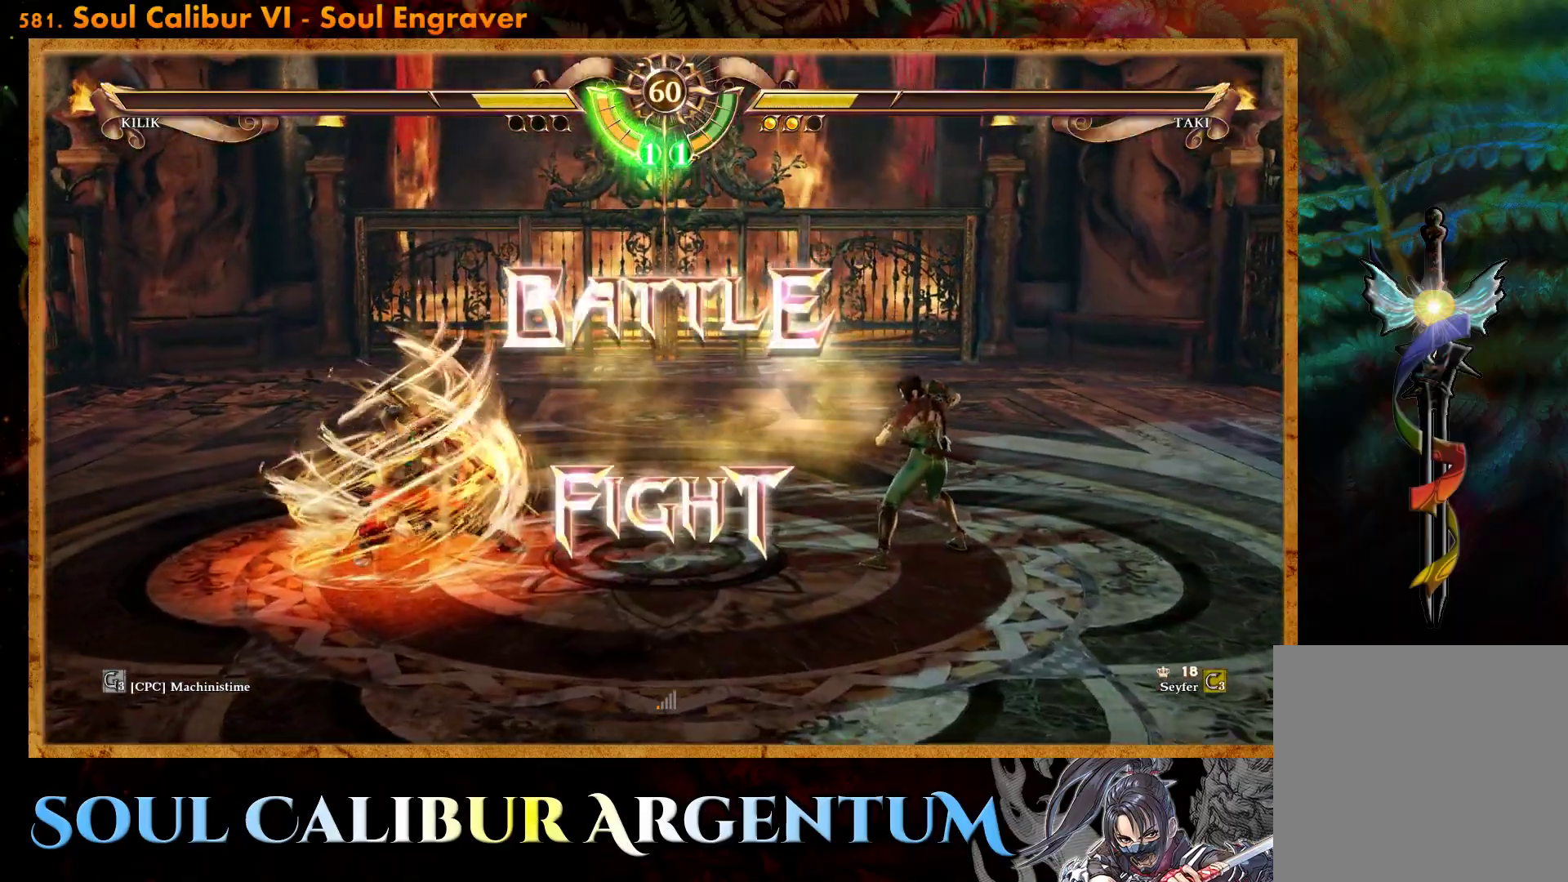
{"buttons": [], "events": [[100, "DPAD_LEFT", "up"], [350, "DPAD_LEFT", "down"], [467, "DPAD_LEFT", "up"]]}
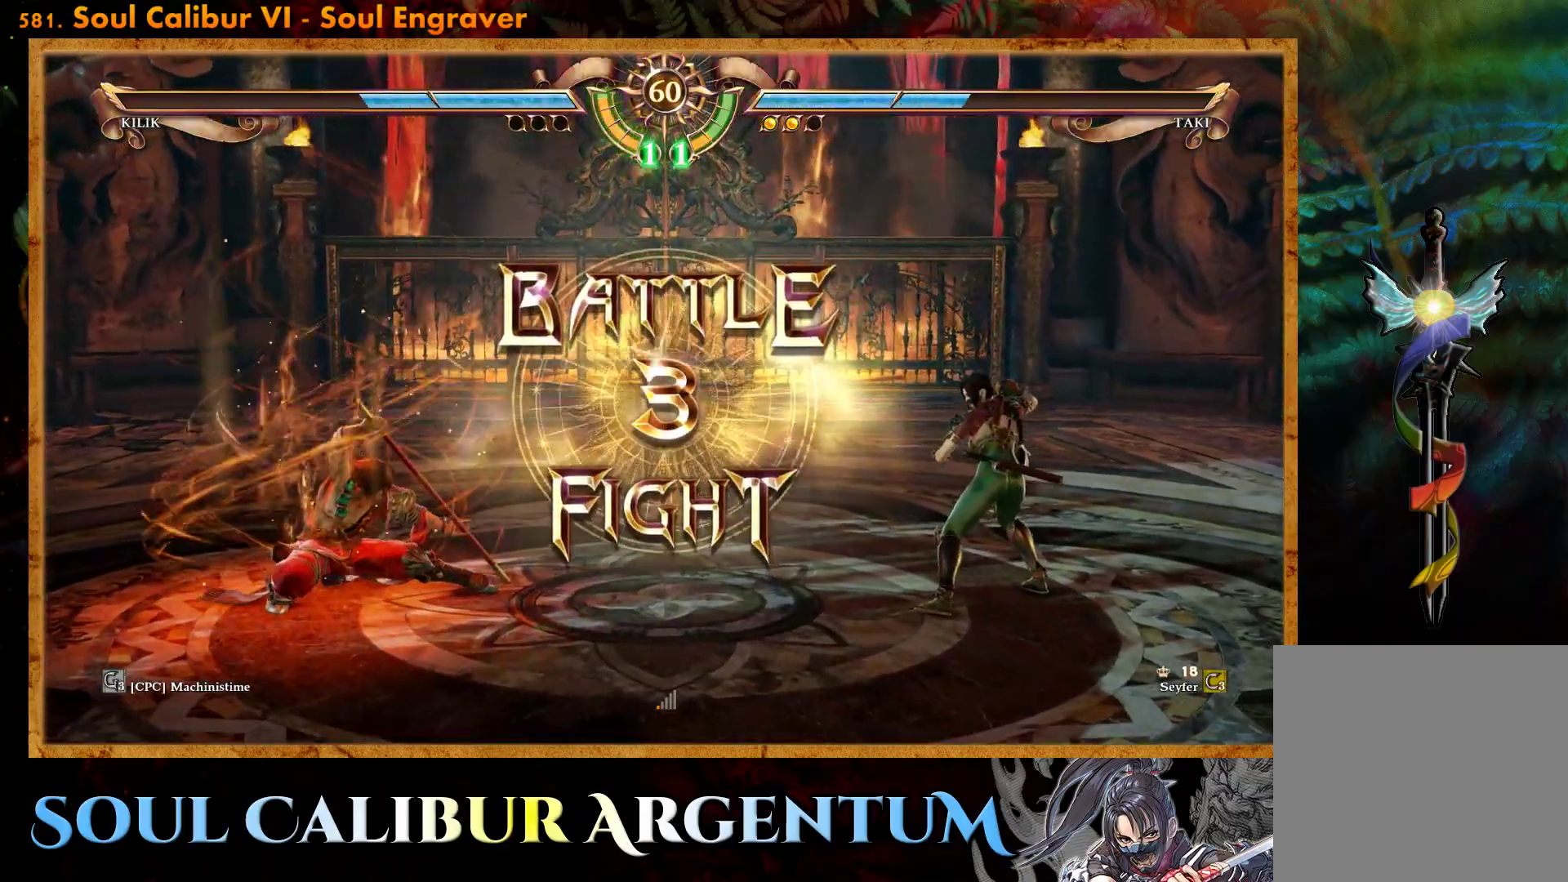
{"buttons": ["CROSS"], "events": [[350, "DPAD_LEFT", "down"], [450, "CROSS", "down"], [467, "DPAD_LEFT", "up"]]}
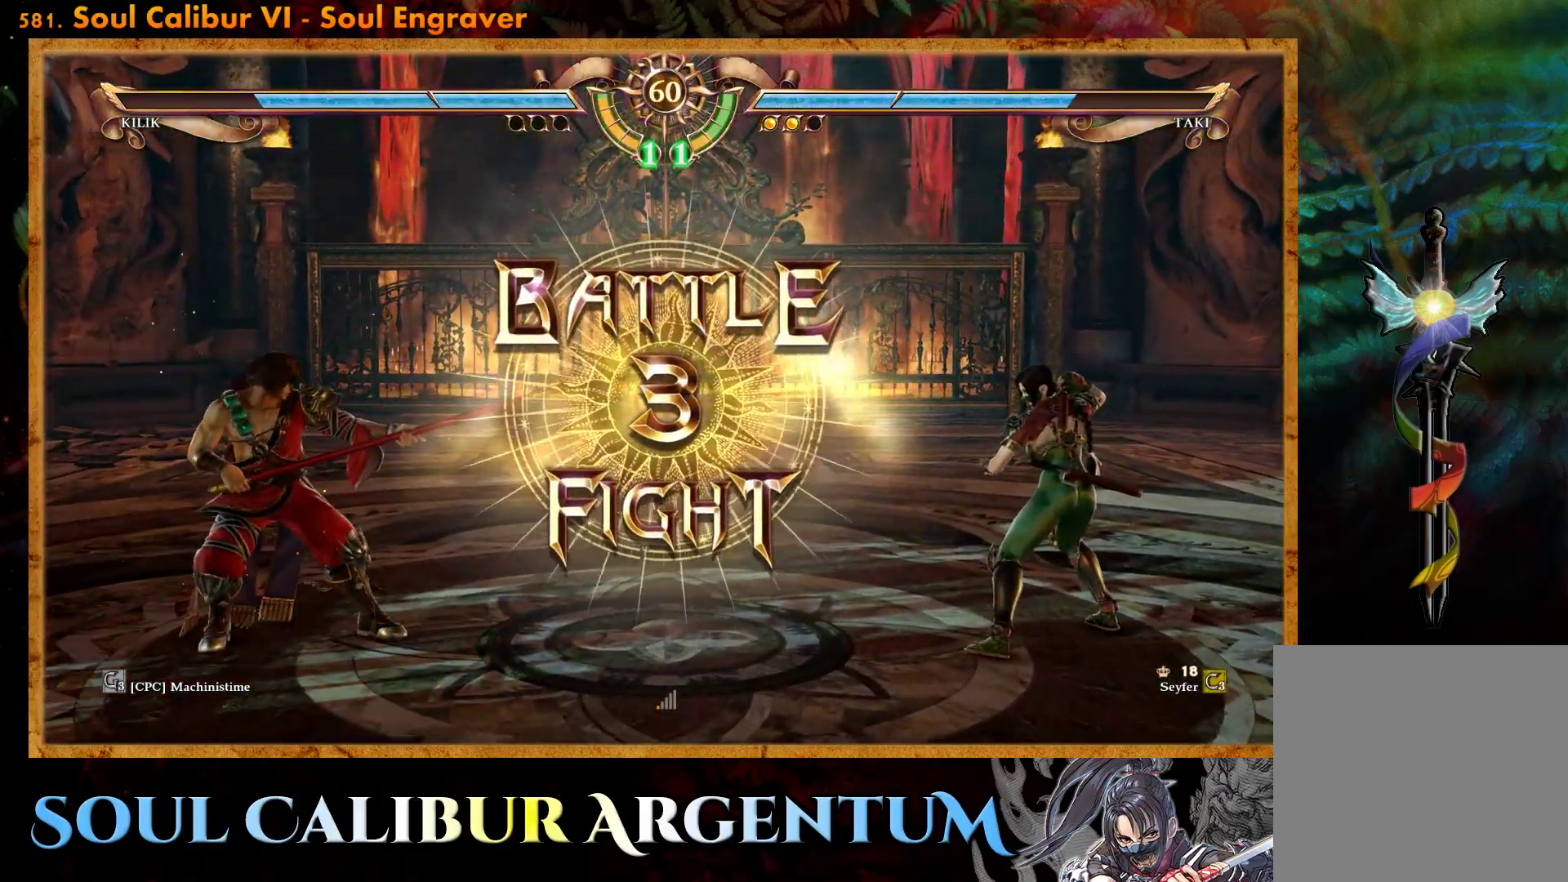
{"buttons": [], "events": [[83, "CROSS", "up"], [167, "CROSS", "down"], [283, "CROSS", "up"]]}
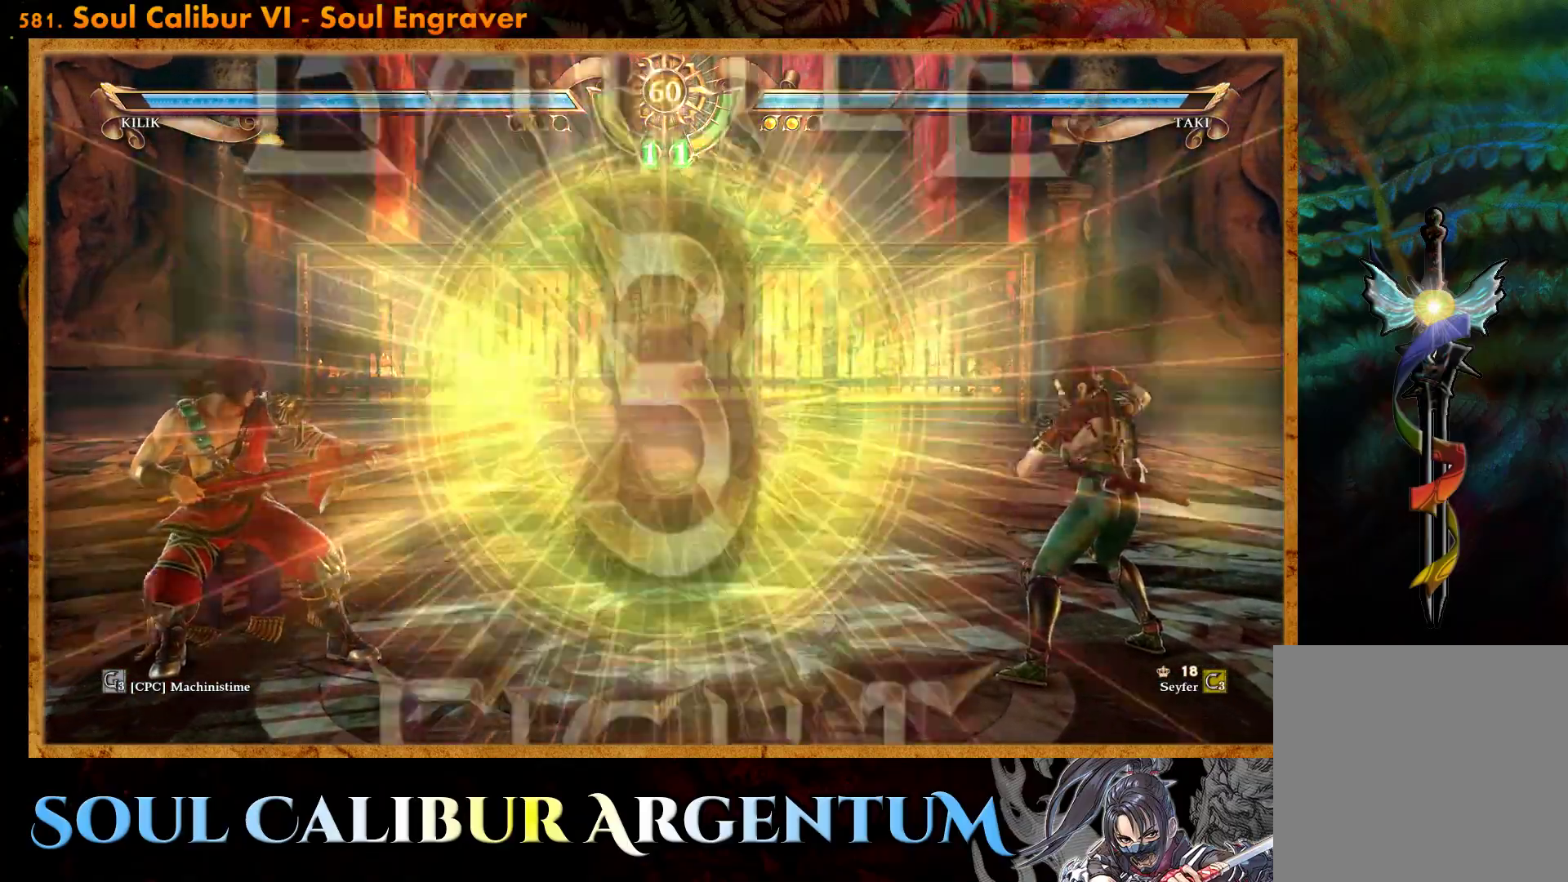
{"buttons": [], "events": [[250, "DPAD_LEFT", "down"], [300, "R2", "down"], [400, "DPAD_LEFT", "up"], [433, "R2", "up"]]}
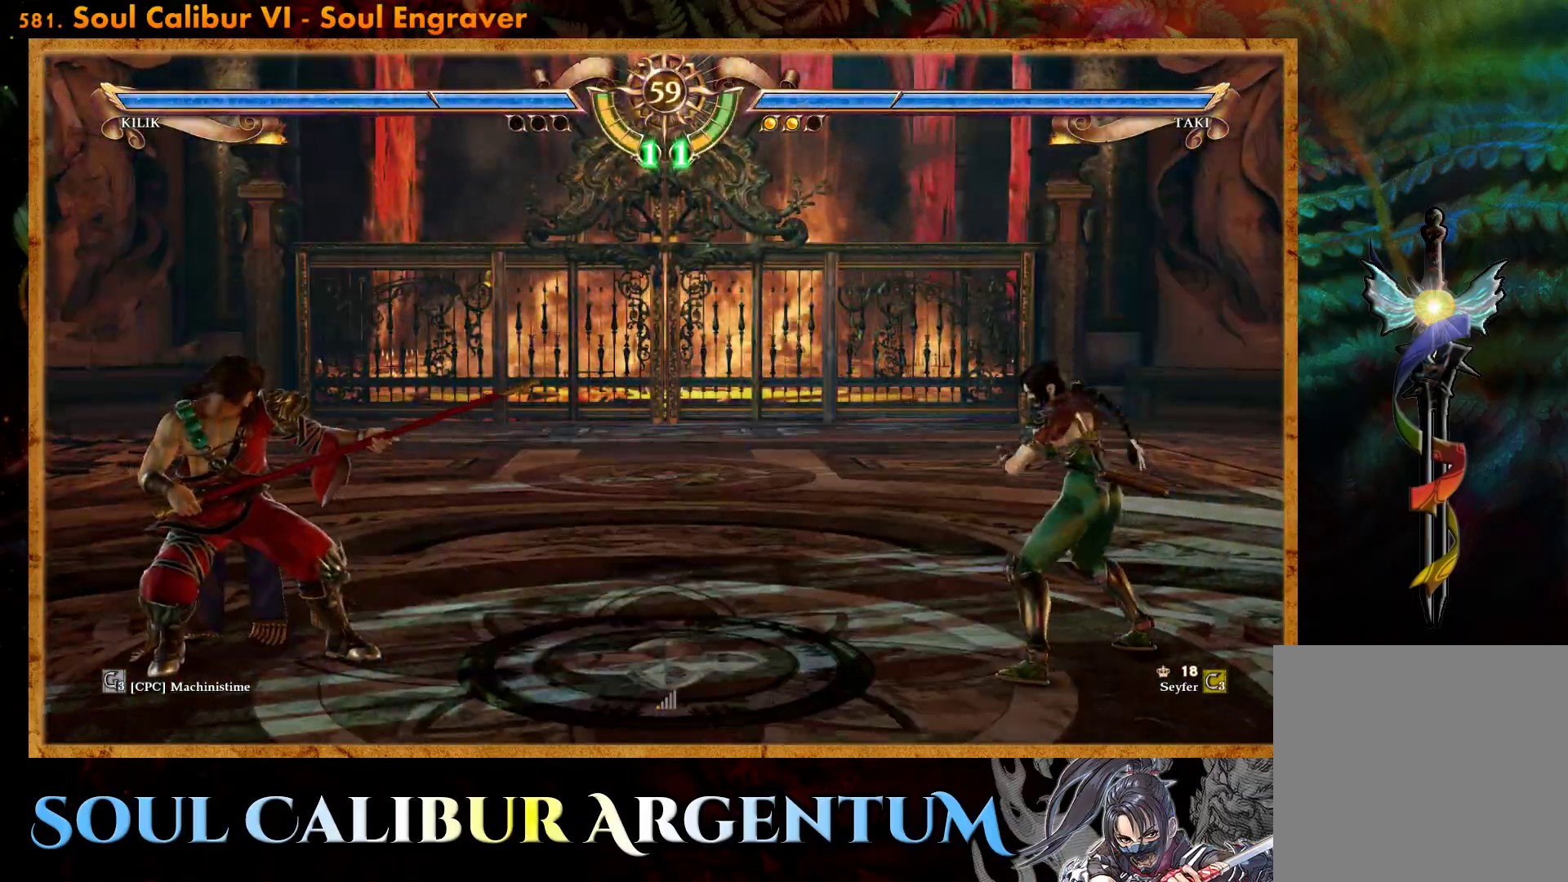
{"buttons": [], "events": [[117, "SQUARE", "down"], [167, "SQUARE", "up"], [250, "SQUARE", "down"], [300, "SQUARE", "up"]]}
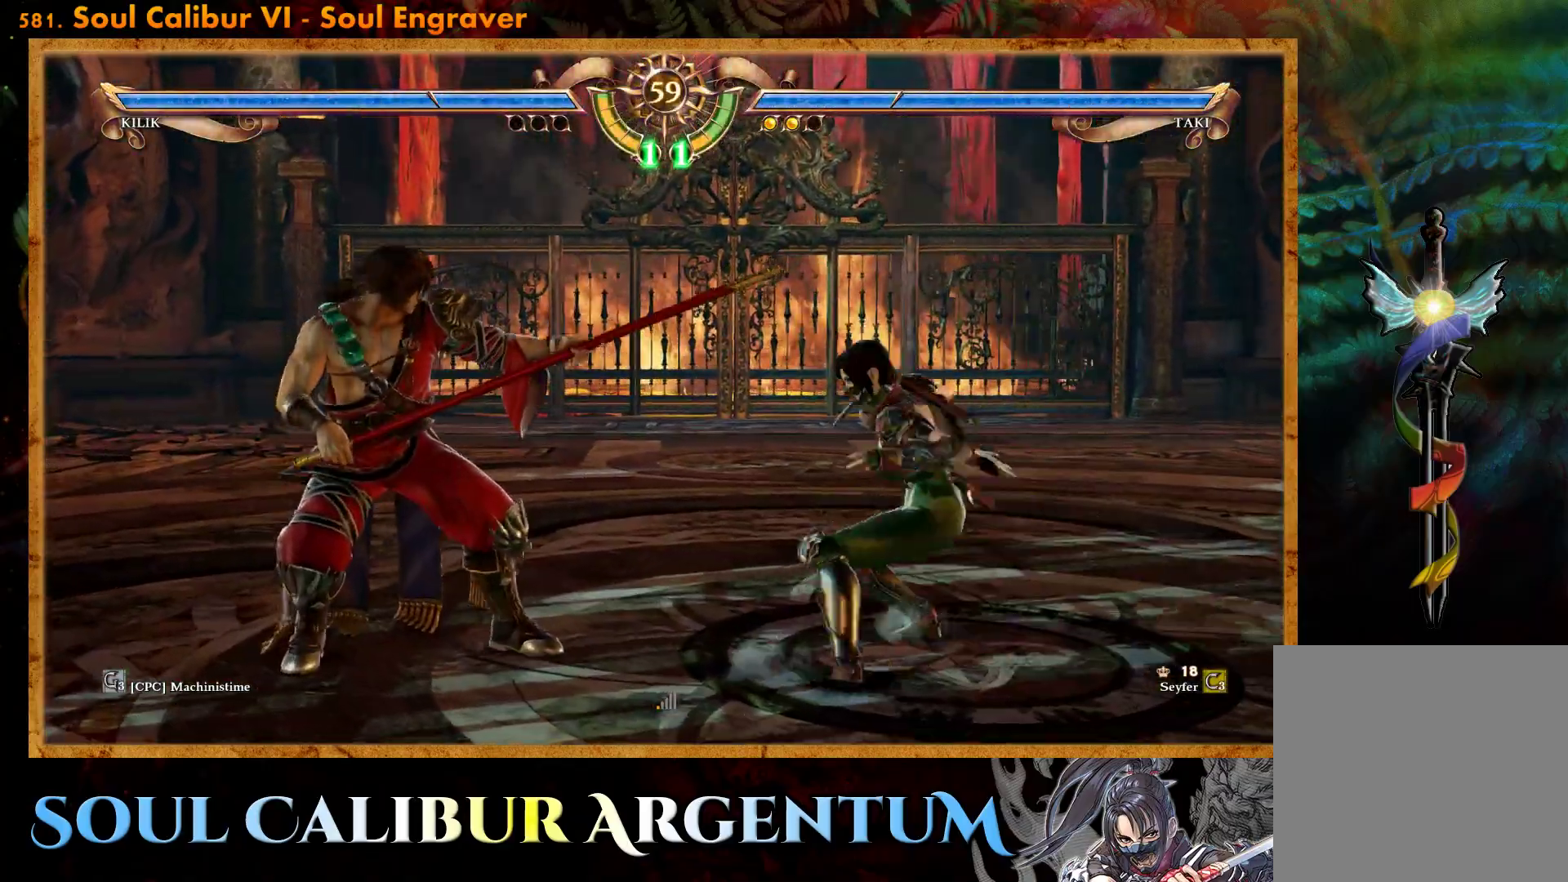
{"buttons": [], "events": [[300, "CROSS", "down"], [383, "CROSS", "up"]]}
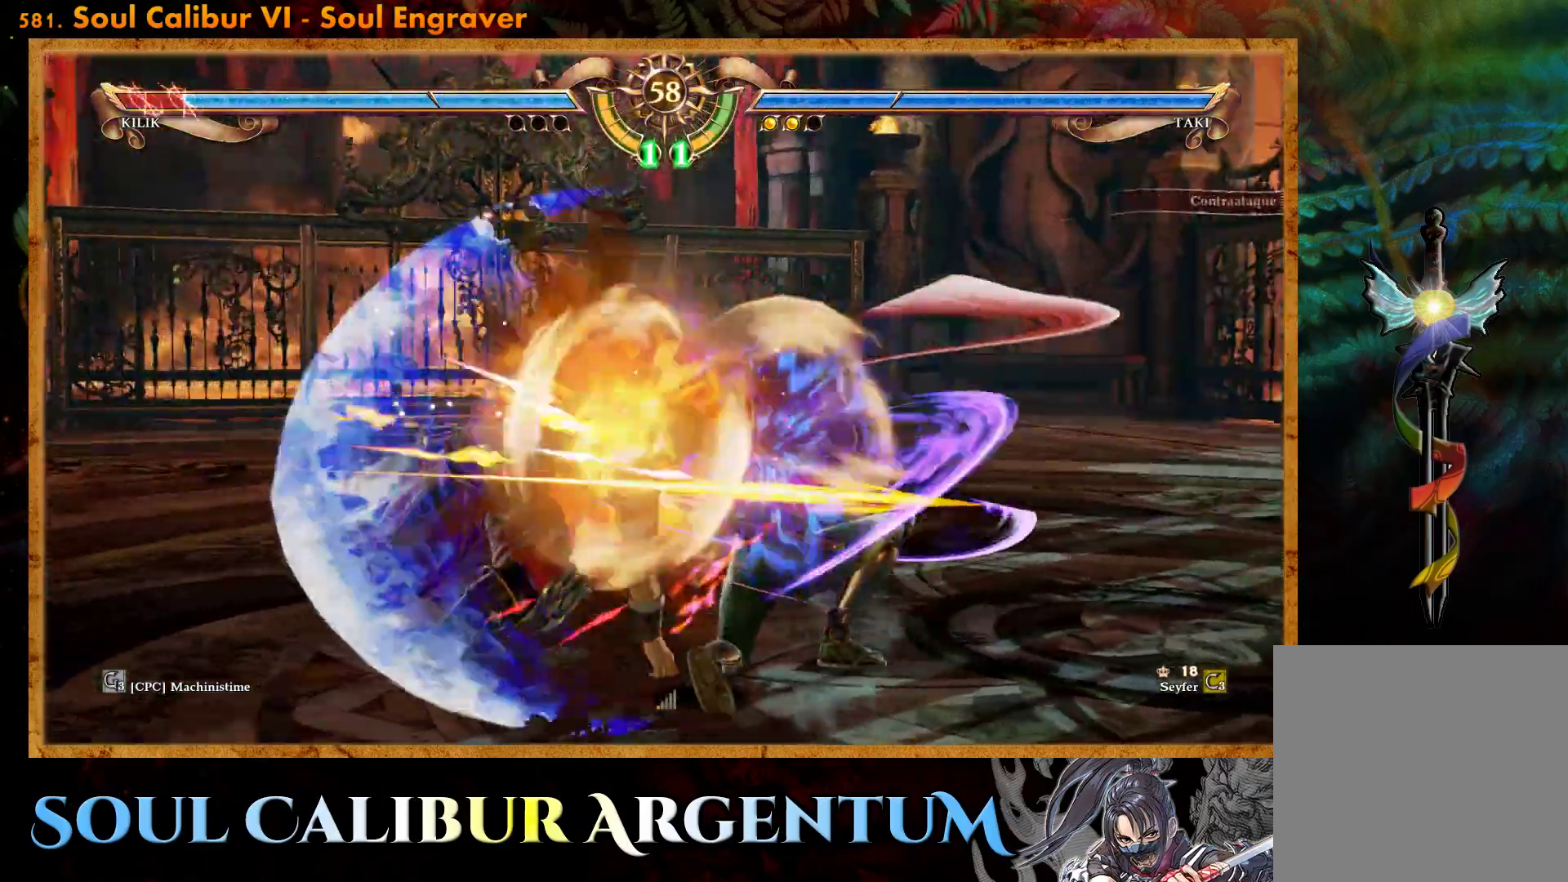
{"buttons": ["DPAD_RIGHT"], "events": [[283, "DPAD_RIGHT", "down"], [383, "TRIANGLE", "down"], [483, "TRIANGLE", "up"]]}
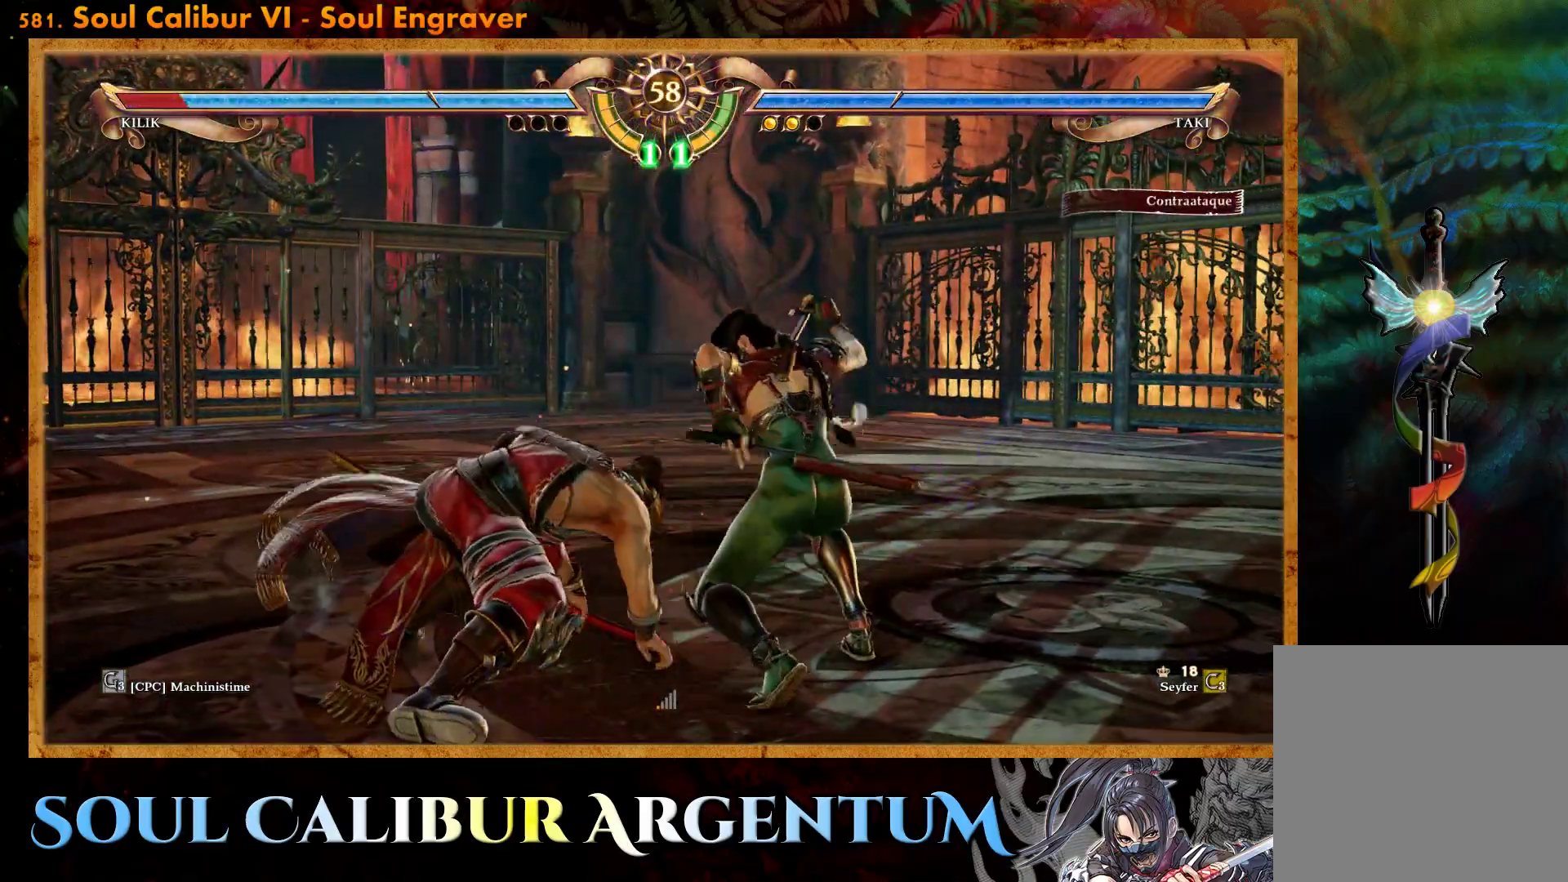
{"buttons": ["DPAD_RIGHT"], "events": [[67, "SQUARE", "down"], [100, "SQUARE", "up"]]}
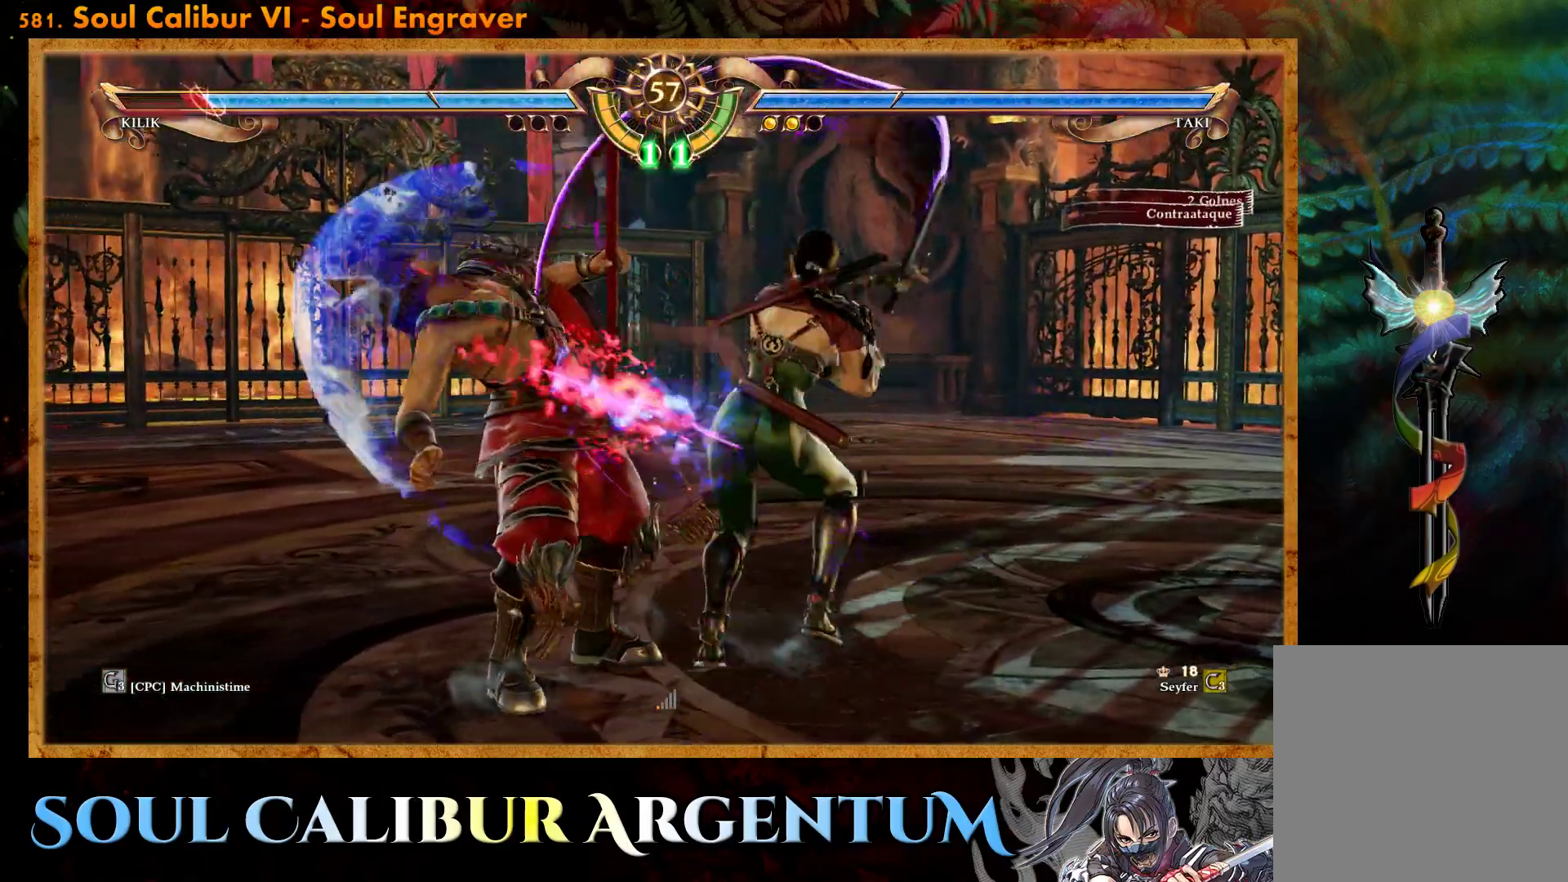
{"buttons": ["DPAD_RIGHT"], "events": [[367, "TRIANGLE", "down"], [433, "TRIANGLE", "up"]]}
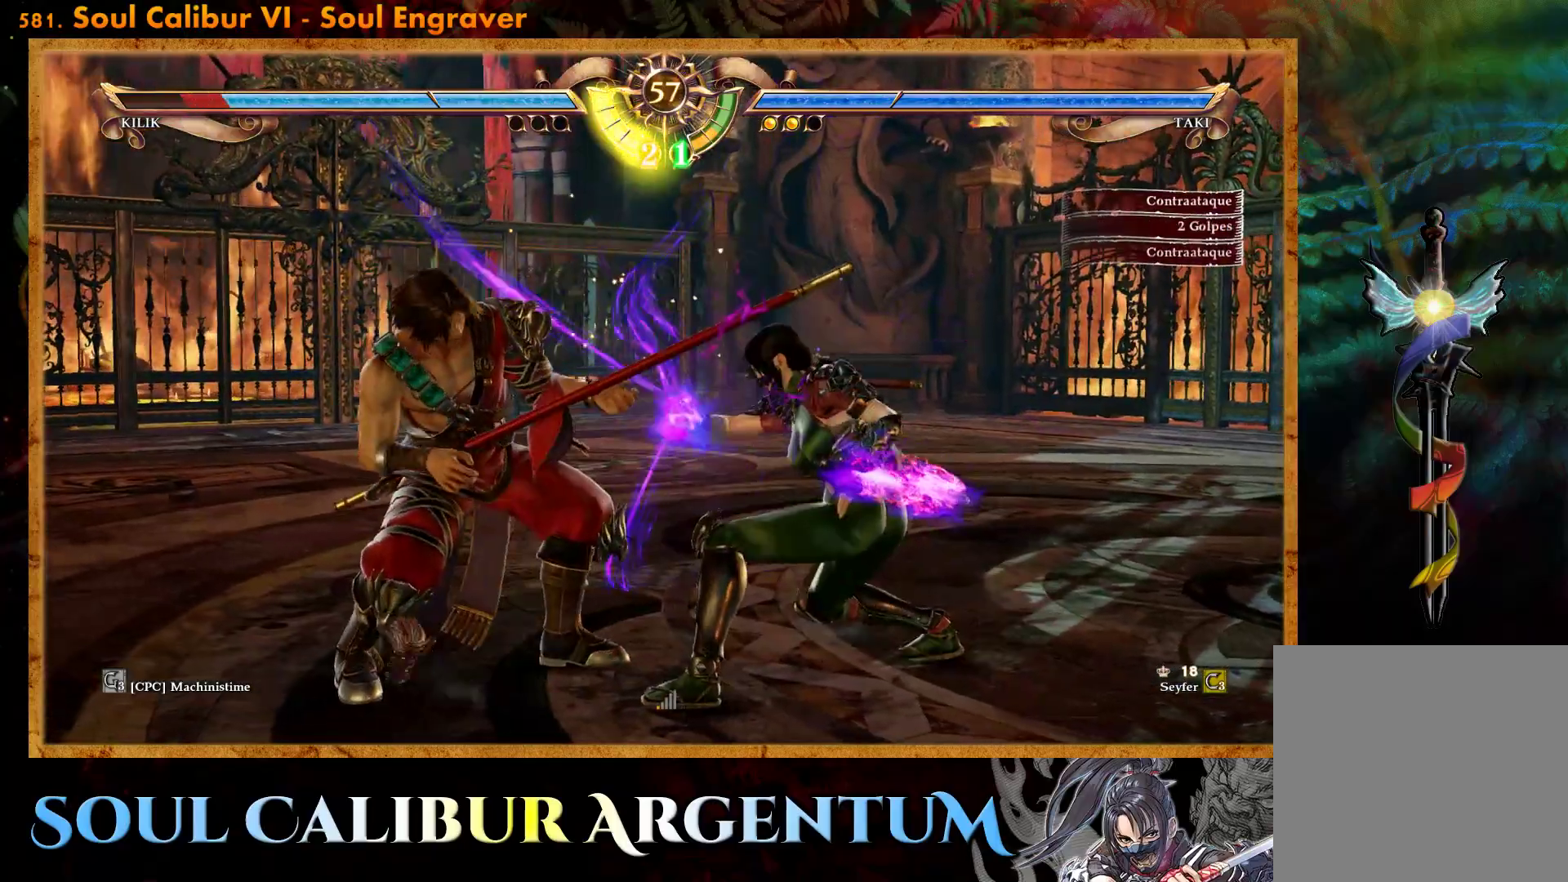
{"buttons": ["DPAD_RIGHT"], "events": []}
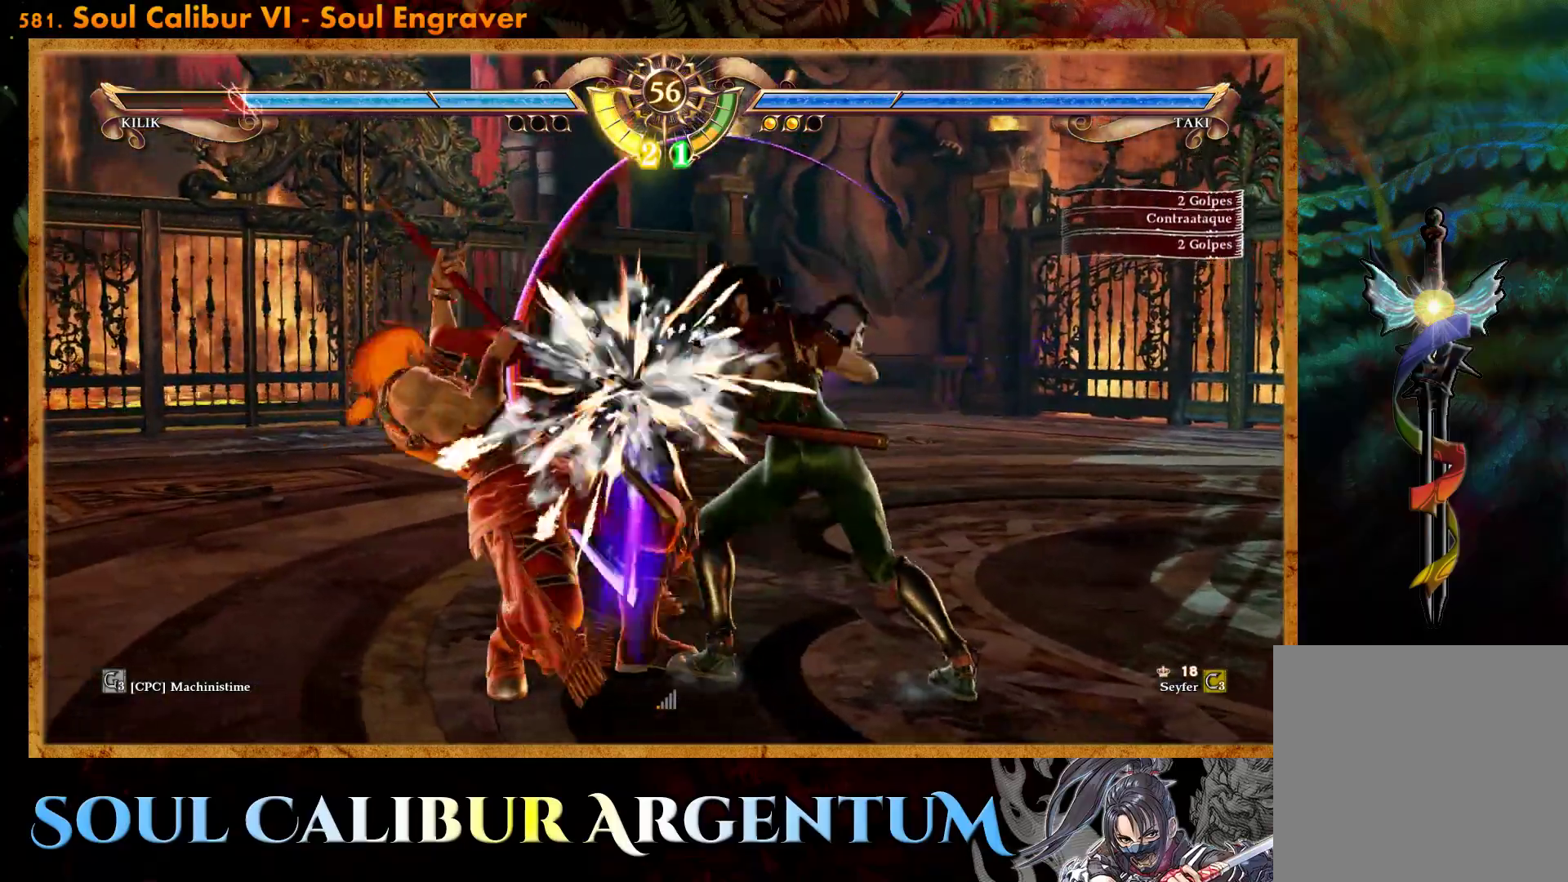
{"buttons": ["R2"], "events": [[17, "DPAD_RIGHT", "up"], [183, "DPAD_DOWN", "down"], [183, "DPAD_LEFT", "down"], [233, "TRIANGLE", "down"], [383, "DPAD_DOWN", "up"], [417, "DPAD_LEFT", "up"], [417, "TRIANGLE", "up"], [467, "R2", "down"]]}
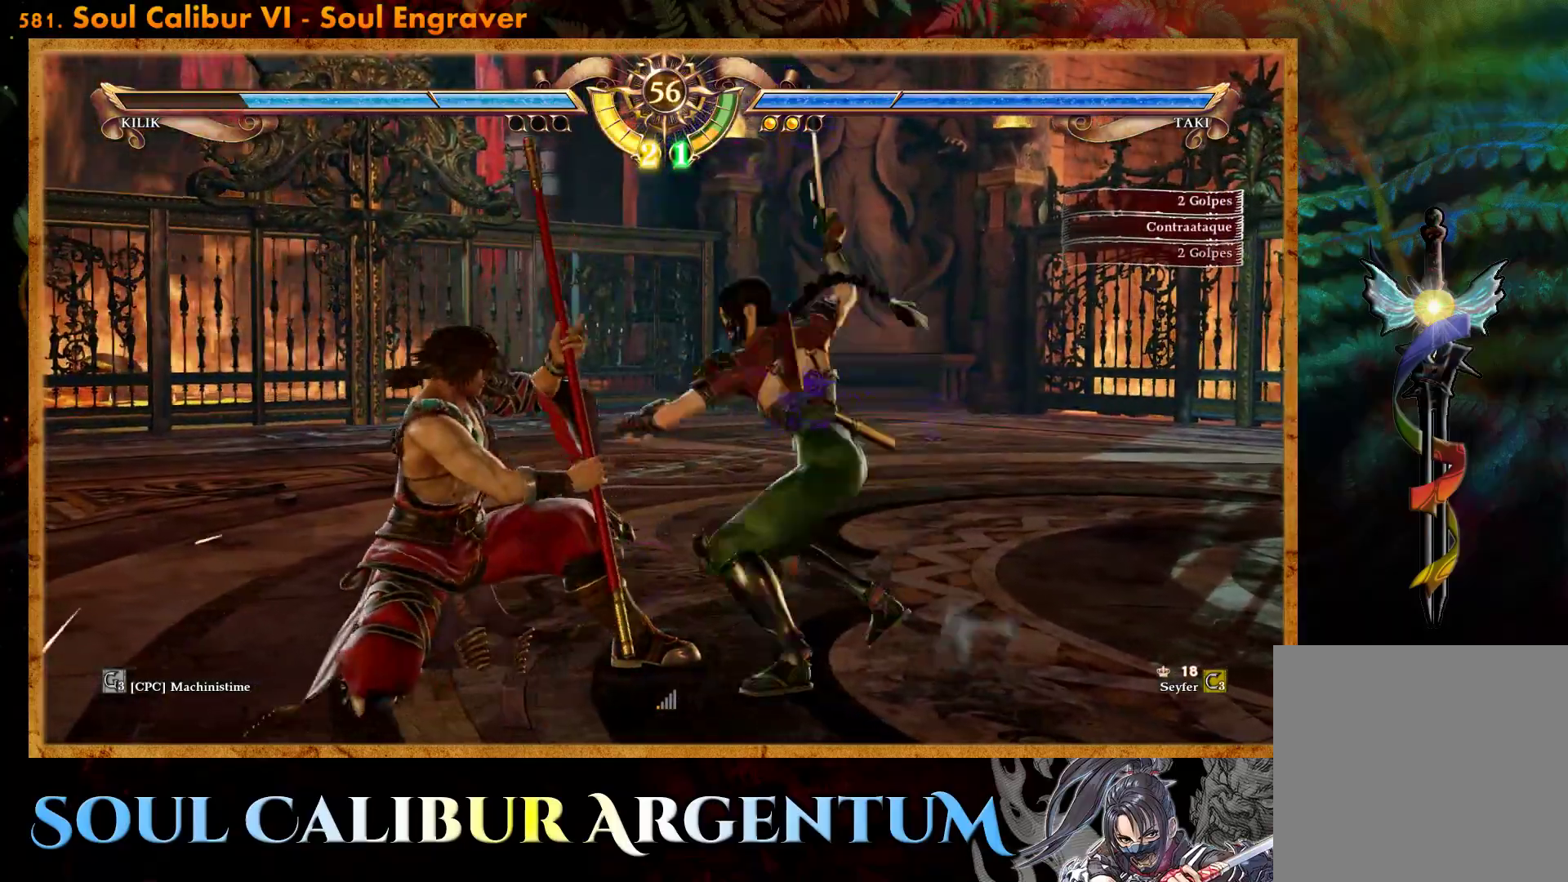
{"buttons": [], "events": [[83, "R2", "up"], [133, "CIRCLE", "down"], [233, "CIRCLE", "up"], [317, "CIRCLE", "down"], [450, "CIRCLE", "up"]]}